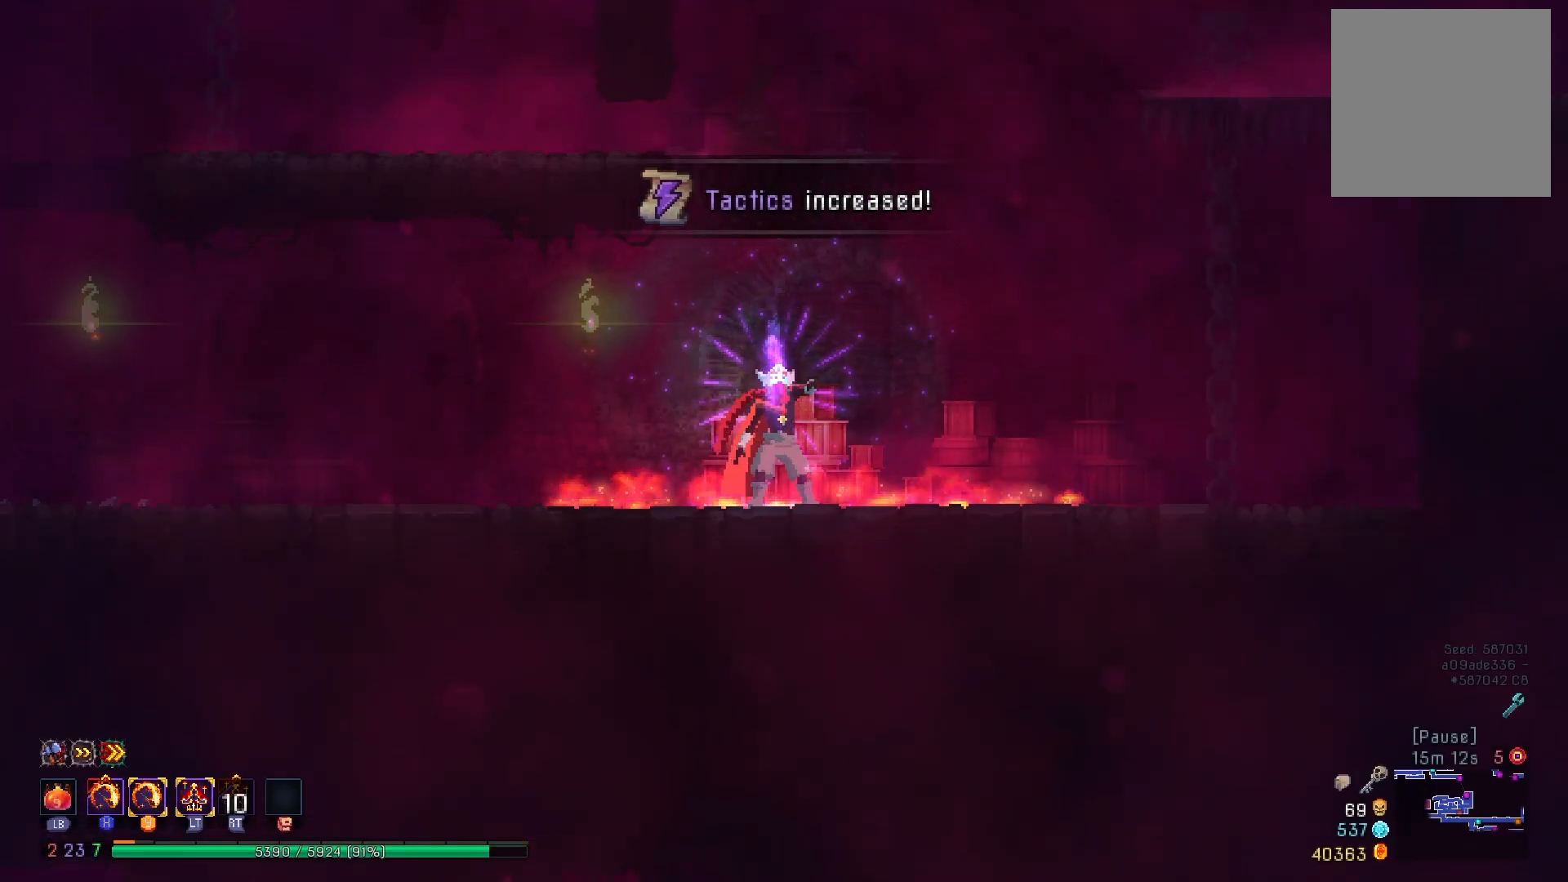
Gameplay with a controller (Xbox layout); each line is a JSON object with the inputs held at the frame after it. "events" lists button and stick changes between this image and that frame as [ms after this image, input, new state], when the widget could be followed in between. Not read: L3 R3 left_stick.
{"buttons": ["DPAD_LEFT"], "right_stick": "center", "events": [[67, "B", "down"], [167, "B", "up"], [234, "B", "down"], [317, "B", "up"], [417, "B", "down"], [501, "B", "up"]]}
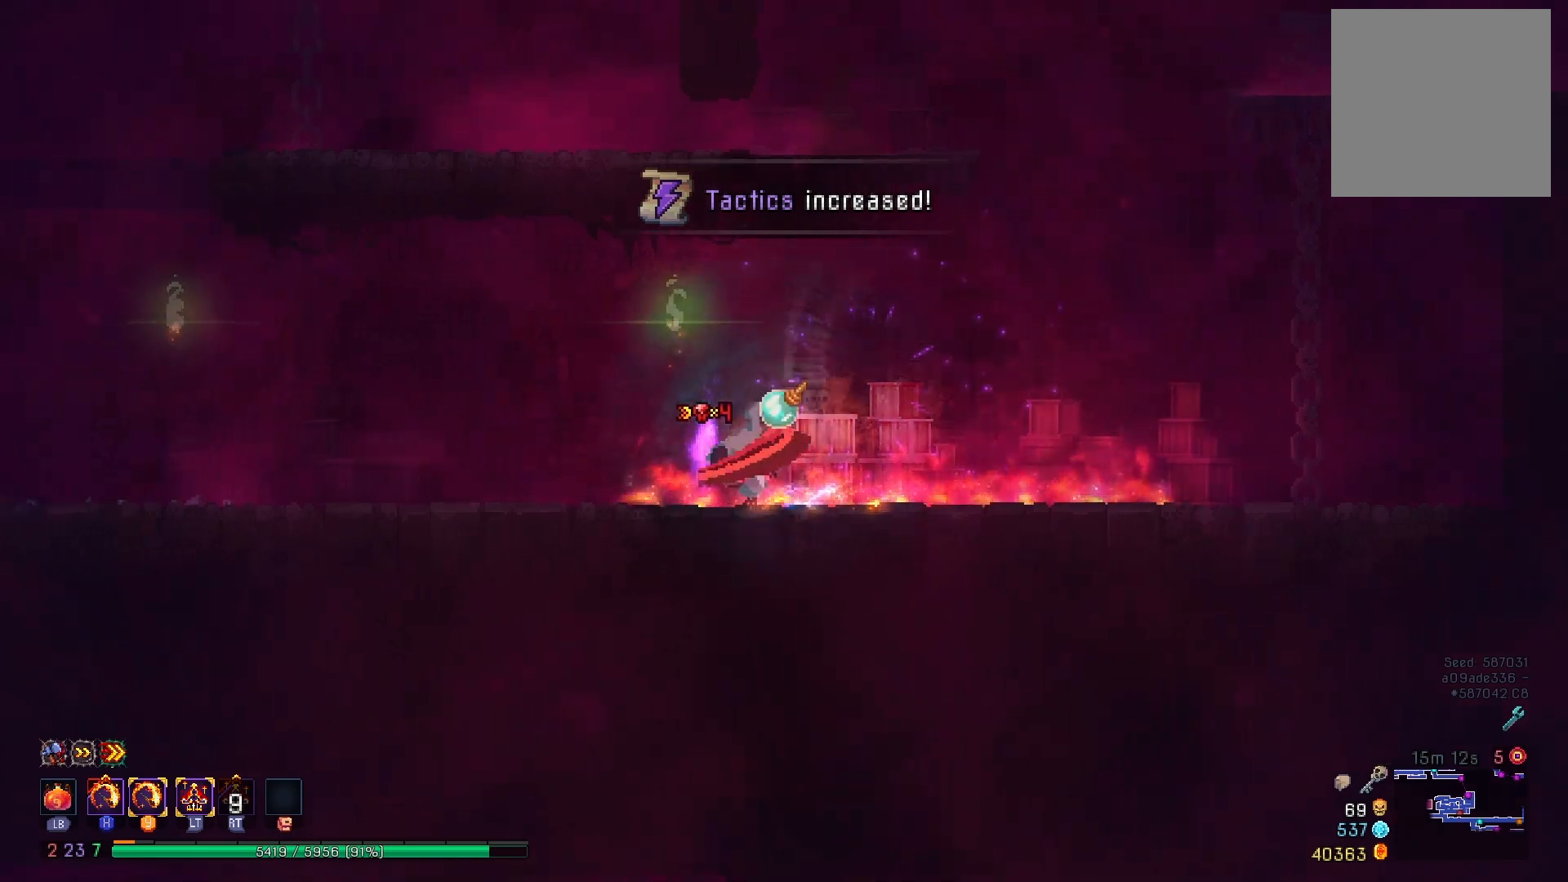
{"buttons": ["B", "DPAD_LEFT"], "right_stick": "center", "events": [[83, "B", "down"], [200, "B", "up"], [283, "B", "down"], [367, "B", "up"], [467, "B", "down"]]}
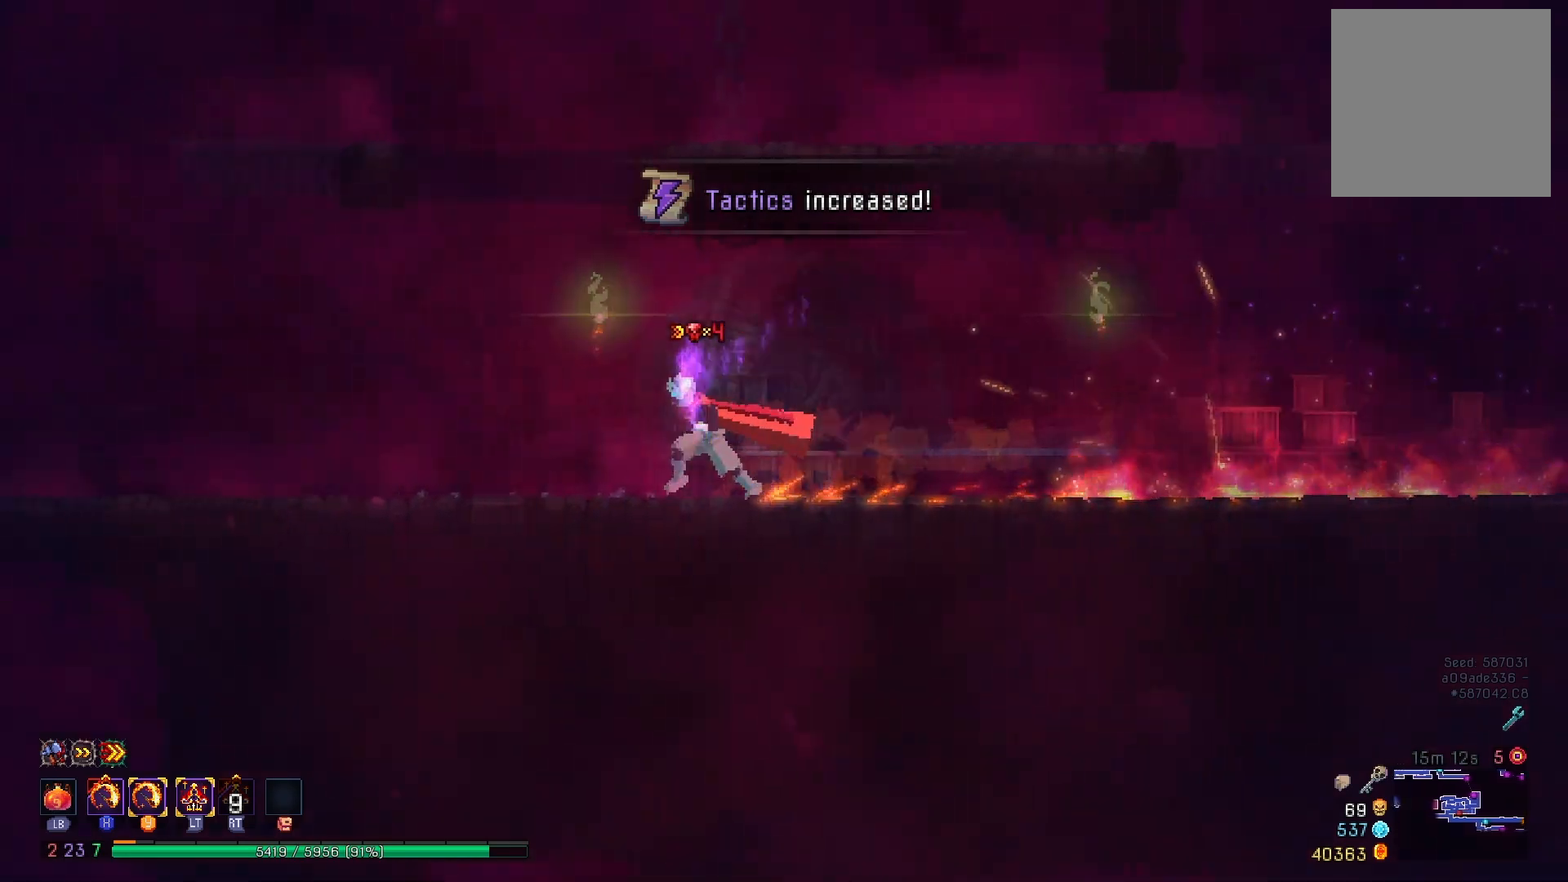
{"buttons": ["B", "DPAD_LEFT"], "right_stick": "center", "events": [[50, "B", "up"], [134, "B", "down"], [217, "B", "up"], [317, "B", "down"], [401, "B", "up"], [484, "B", "down"]]}
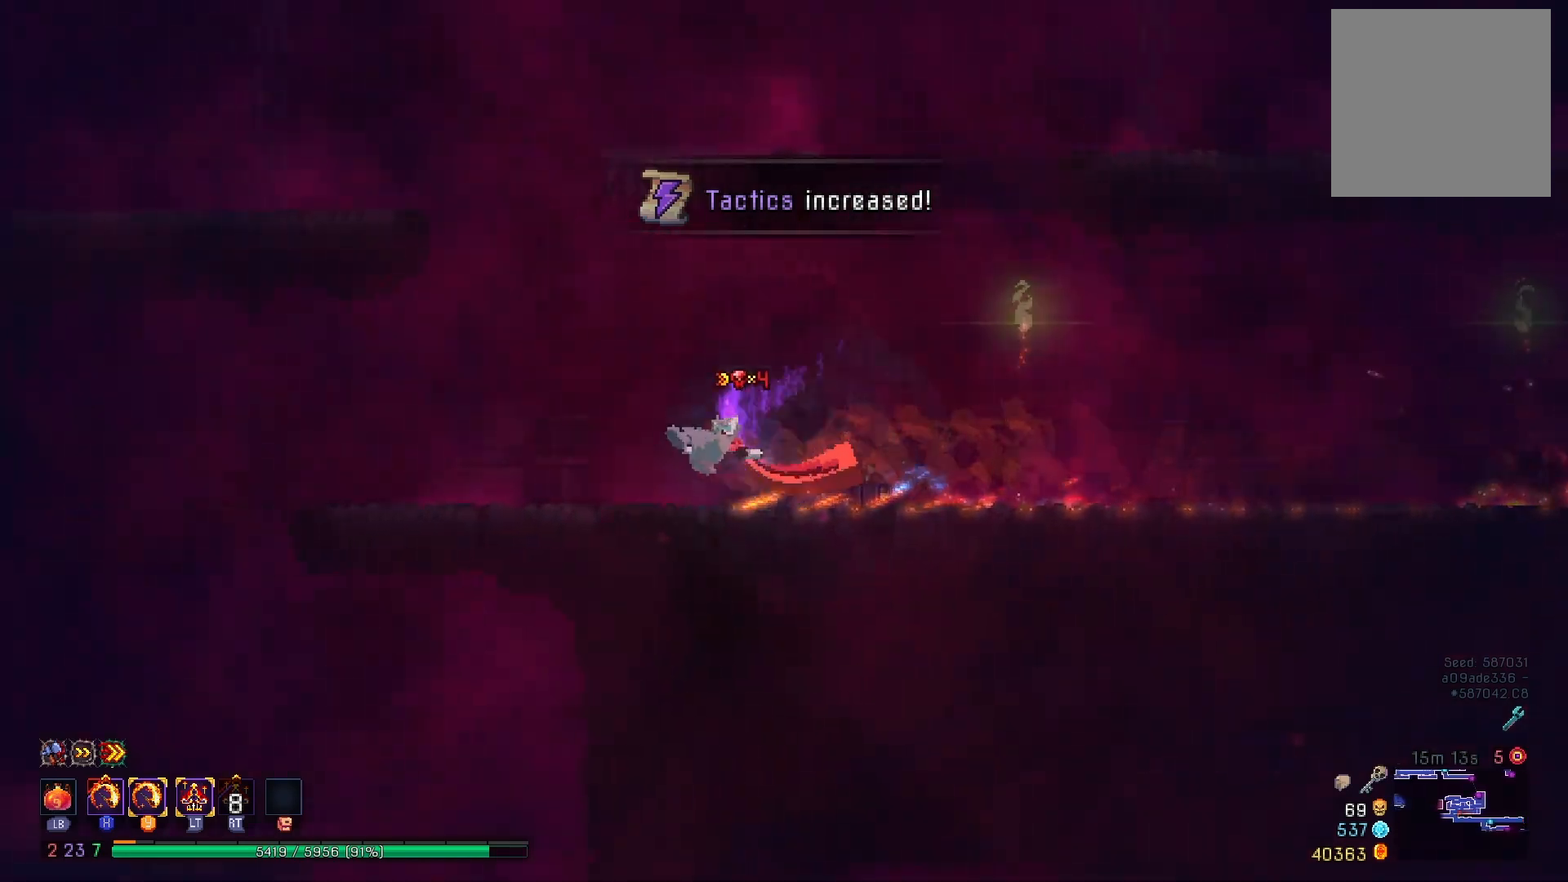
{"buttons": ["DPAD_LEFT"], "right_stick": "center", "events": [[83, "B", "up"]]}
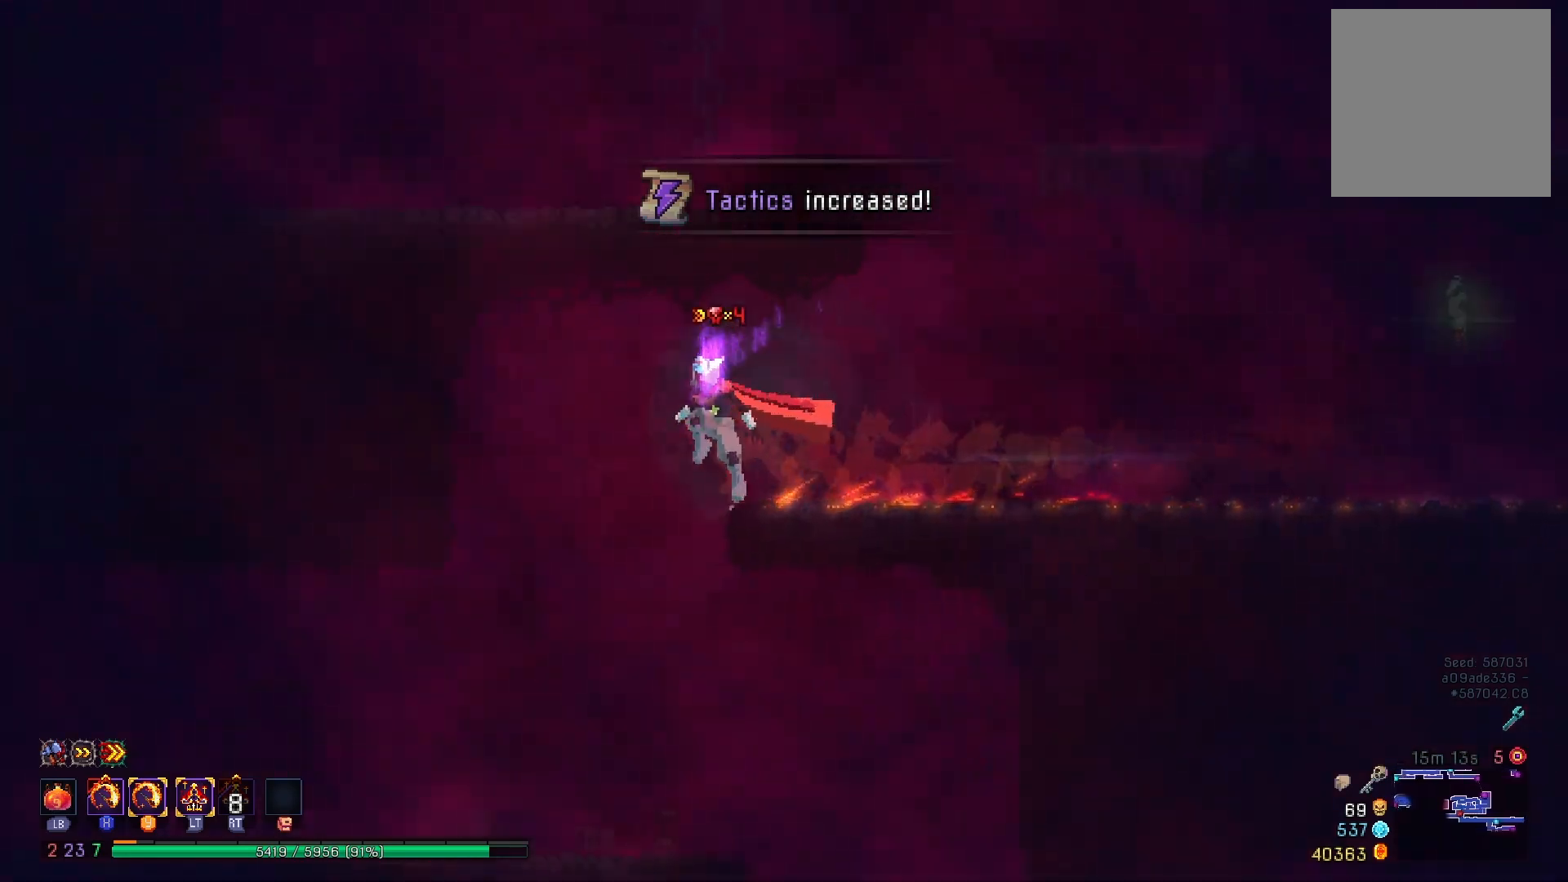
{"buttons": ["B", "DPAD_LEFT"], "right_stick": "center", "events": [[401, "B", "down"]]}
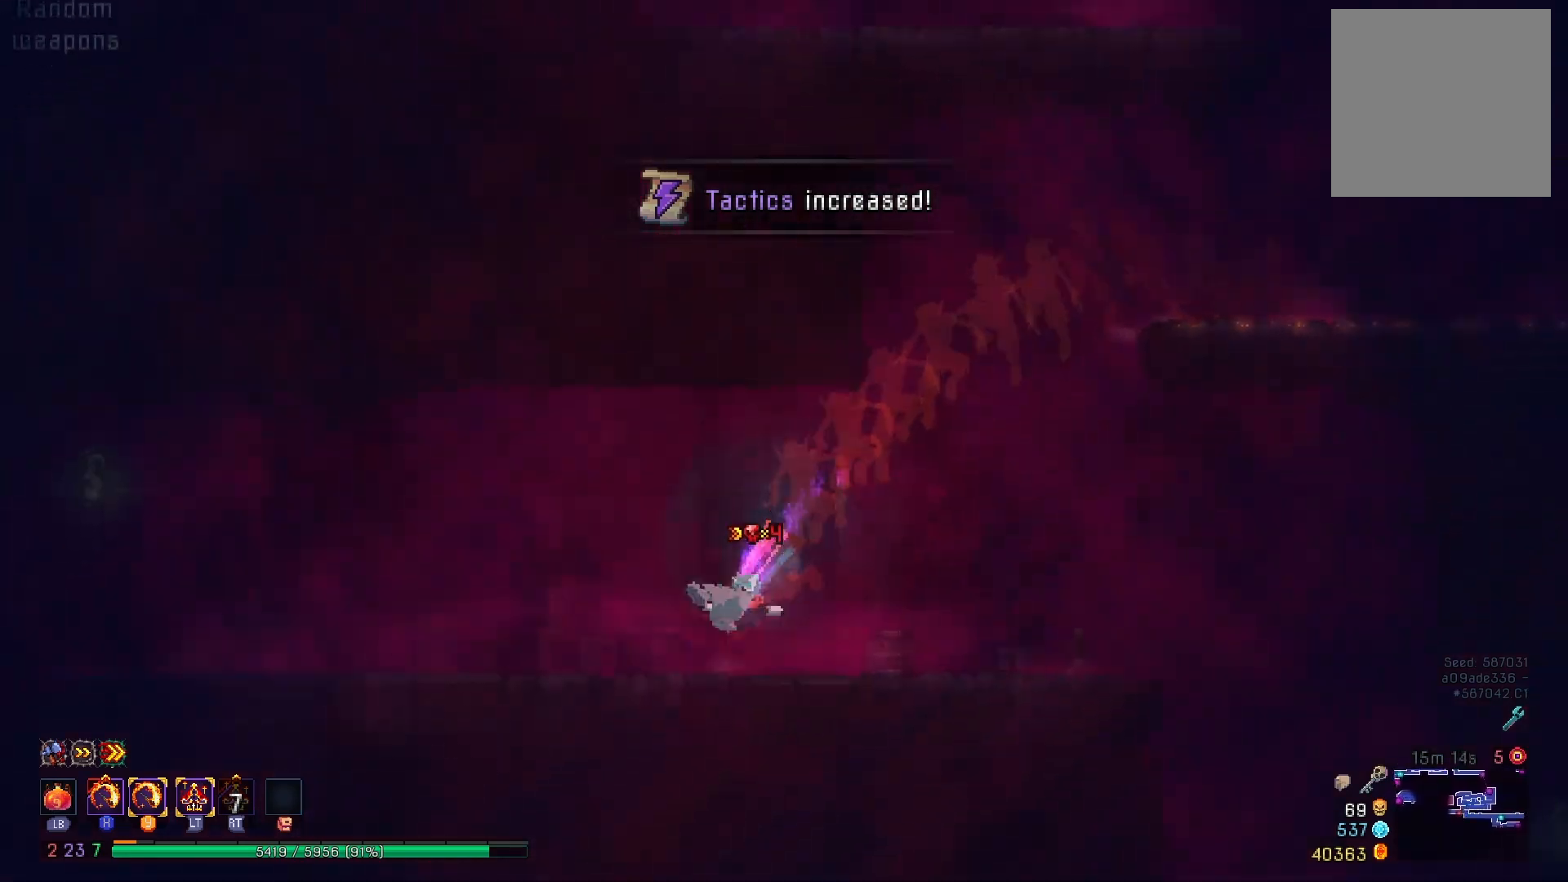
{"buttons": ["DPAD_LEFT"], "right_stick": "center", "events": [[16, "B", "up"], [150, "B", "down"], [217, "B", "up"], [333, "B", "down"], [417, "B", "up"]]}
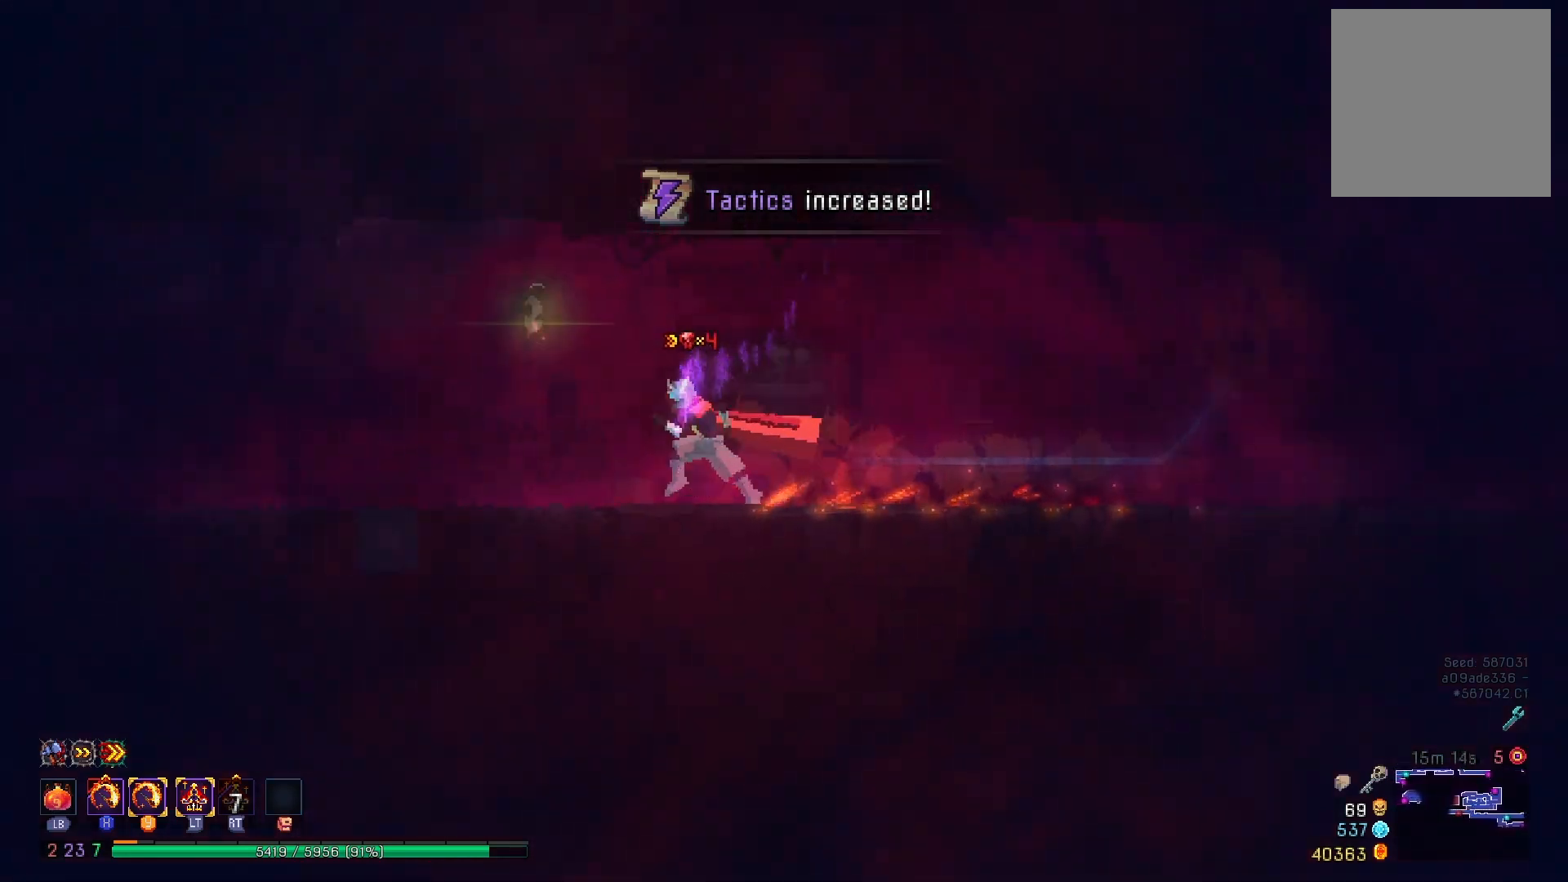
{"buttons": ["DPAD_LEFT"], "right_stick": "center", "events": [[17, "B", "down"], [100, "B", "up"], [200, "B", "down"], [284, "B", "up"], [351, "B", "down"], [451, "B", "up"]]}
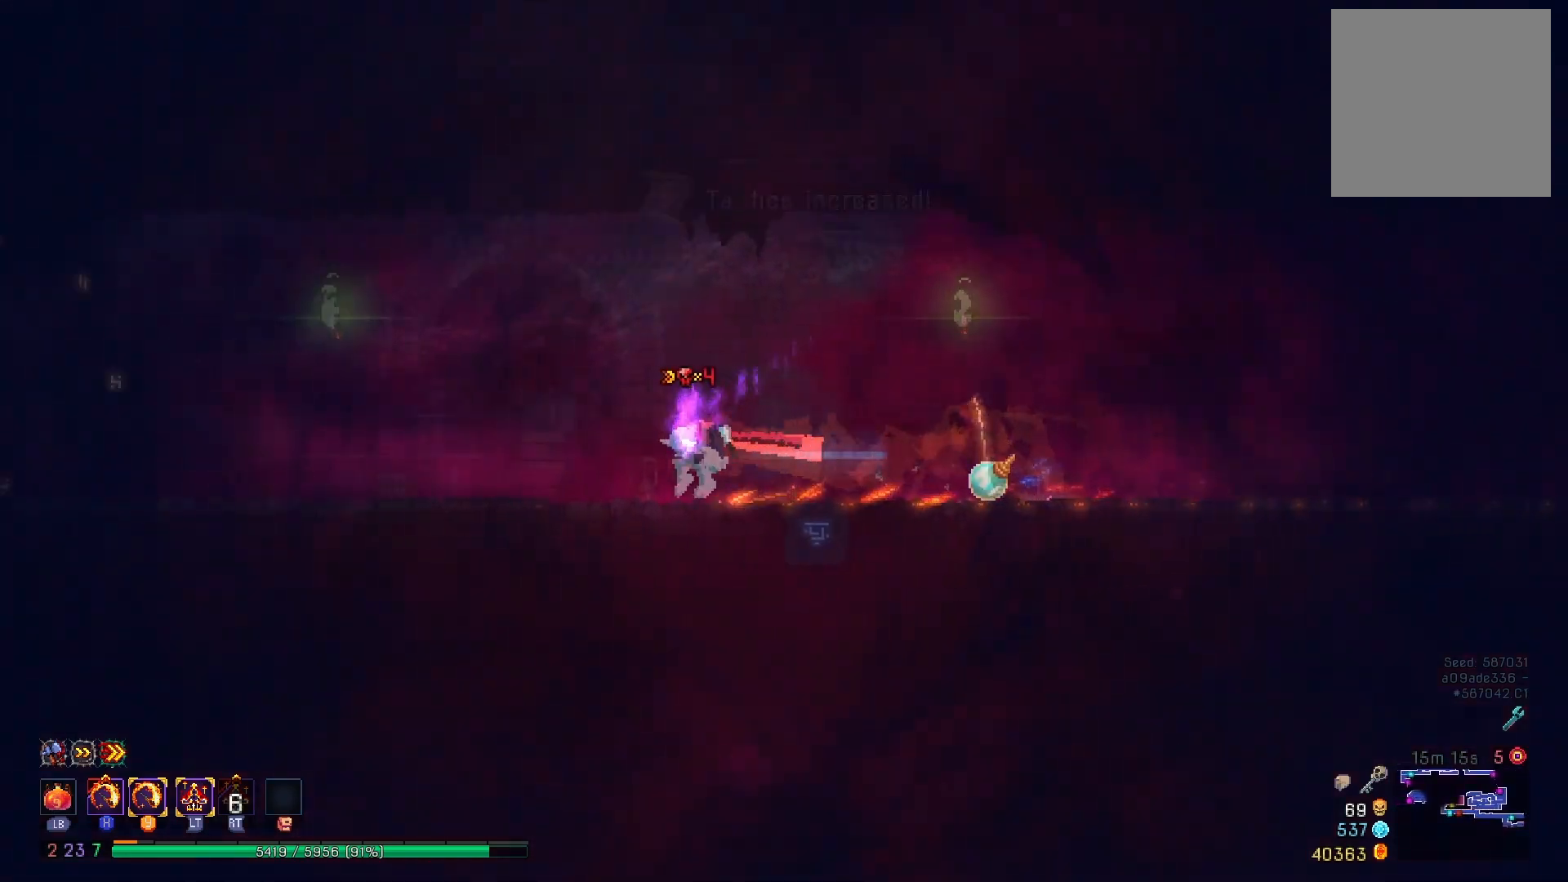
{"buttons": ["B", "DPAD_LEFT"], "right_stick": "center", "events": [[50, "B", "down"], [150, "B", "up"], [250, "B", "down"], [350, "B", "up"], [467, "B", "down"]]}
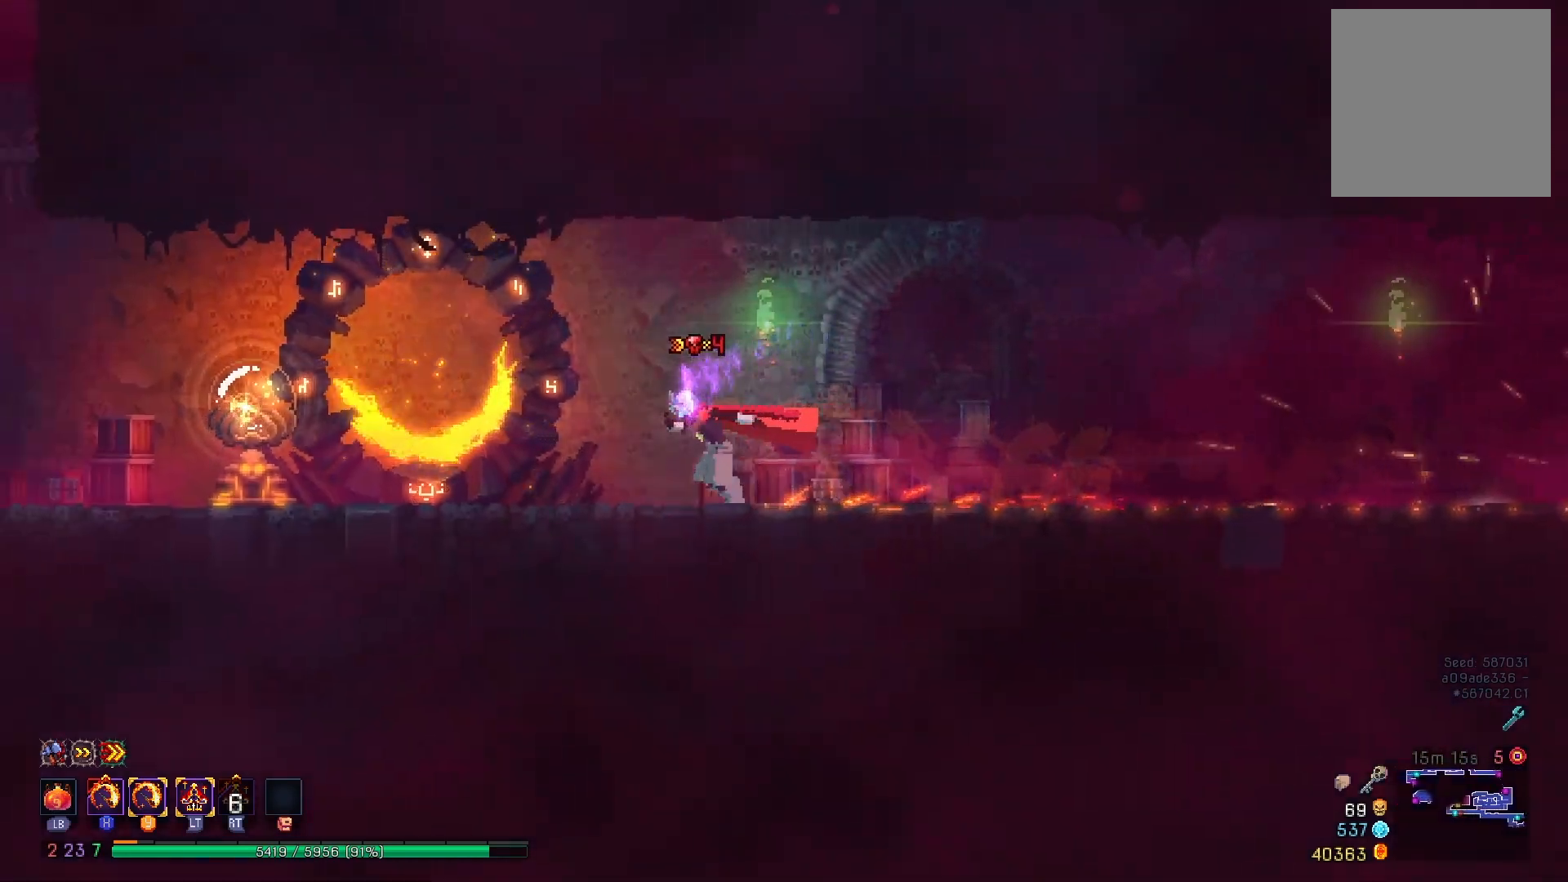
{"buttons": ["B", "DPAD_LEFT"], "right_stick": "center", "events": [[34, "B", "up"], [100, "B", "down"], [217, "B", "up"], [267, "B", "down"], [384, "B", "up"], [467, "B", "down"]]}
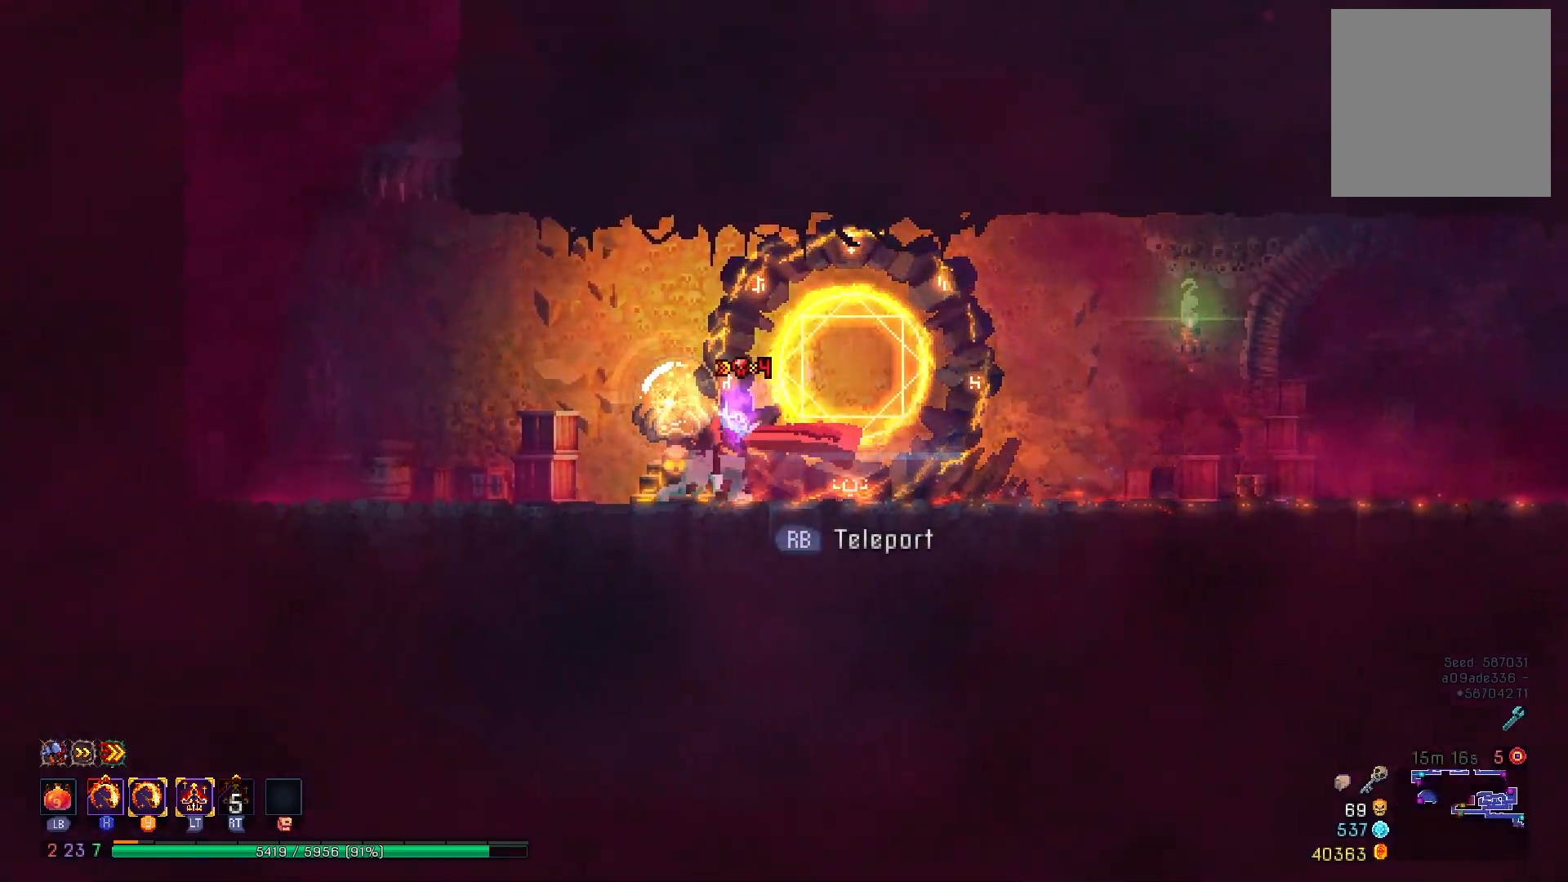
{"buttons": ["A", "DPAD_RIGHT"], "right_stick": "center", "events": [[50, "B", "up"], [183, "A", "down"], [300, "A", "up"], [400, "A", "down"], [417, "DPAD_LEFT", "up"], [484, "DPAD_RIGHT", "down"]]}
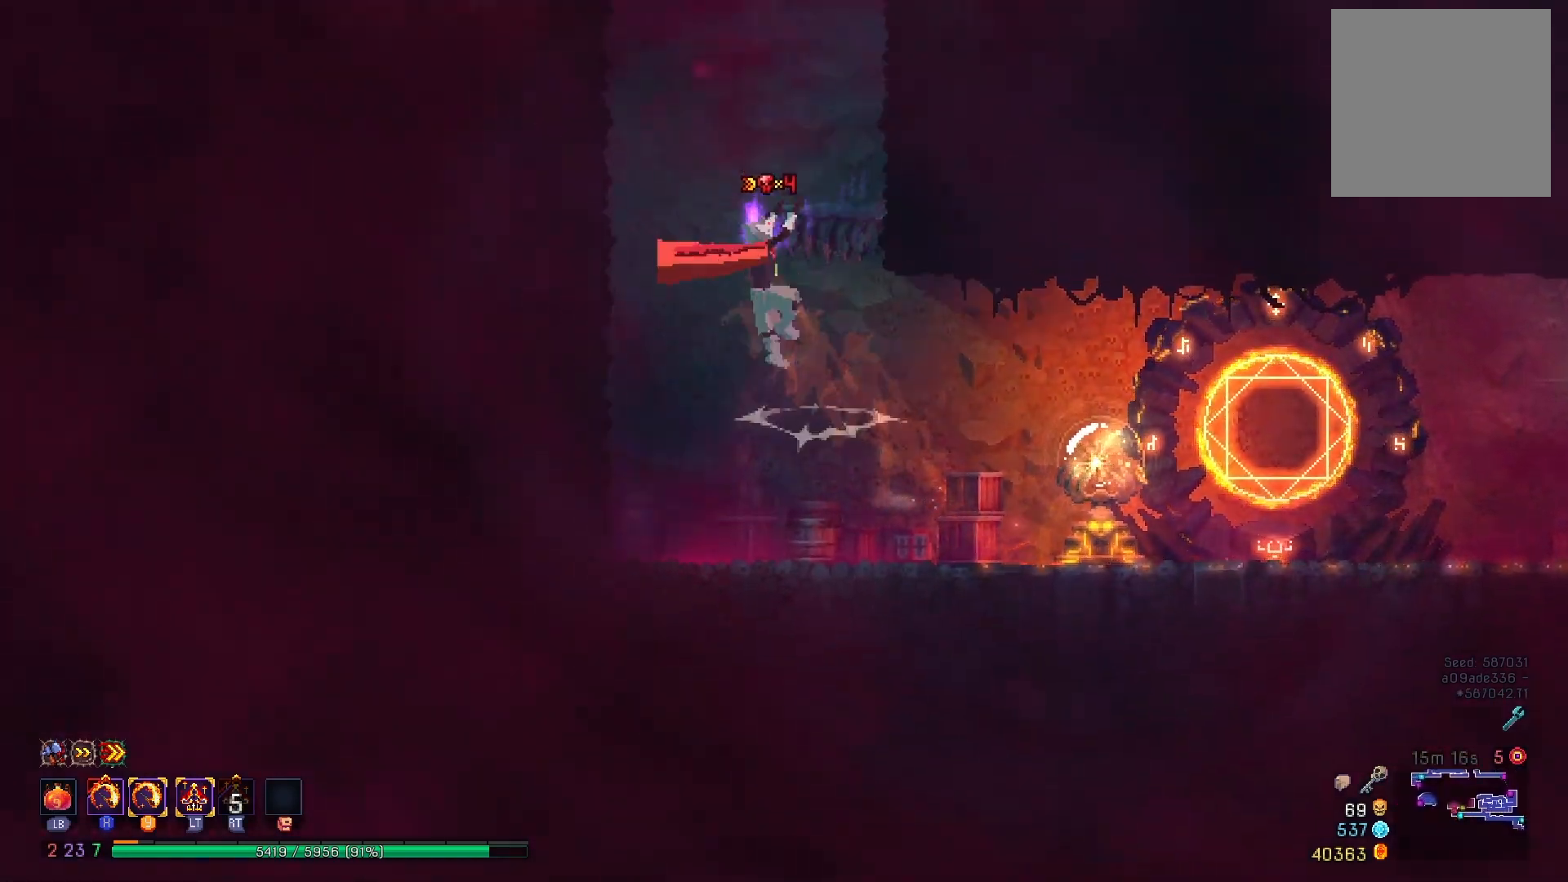
{"buttons": ["DPAD_RIGHT"], "right_stick": "center", "events": [[50, "A", "up"], [301, "A", "down"], [451, "A", "up"]]}
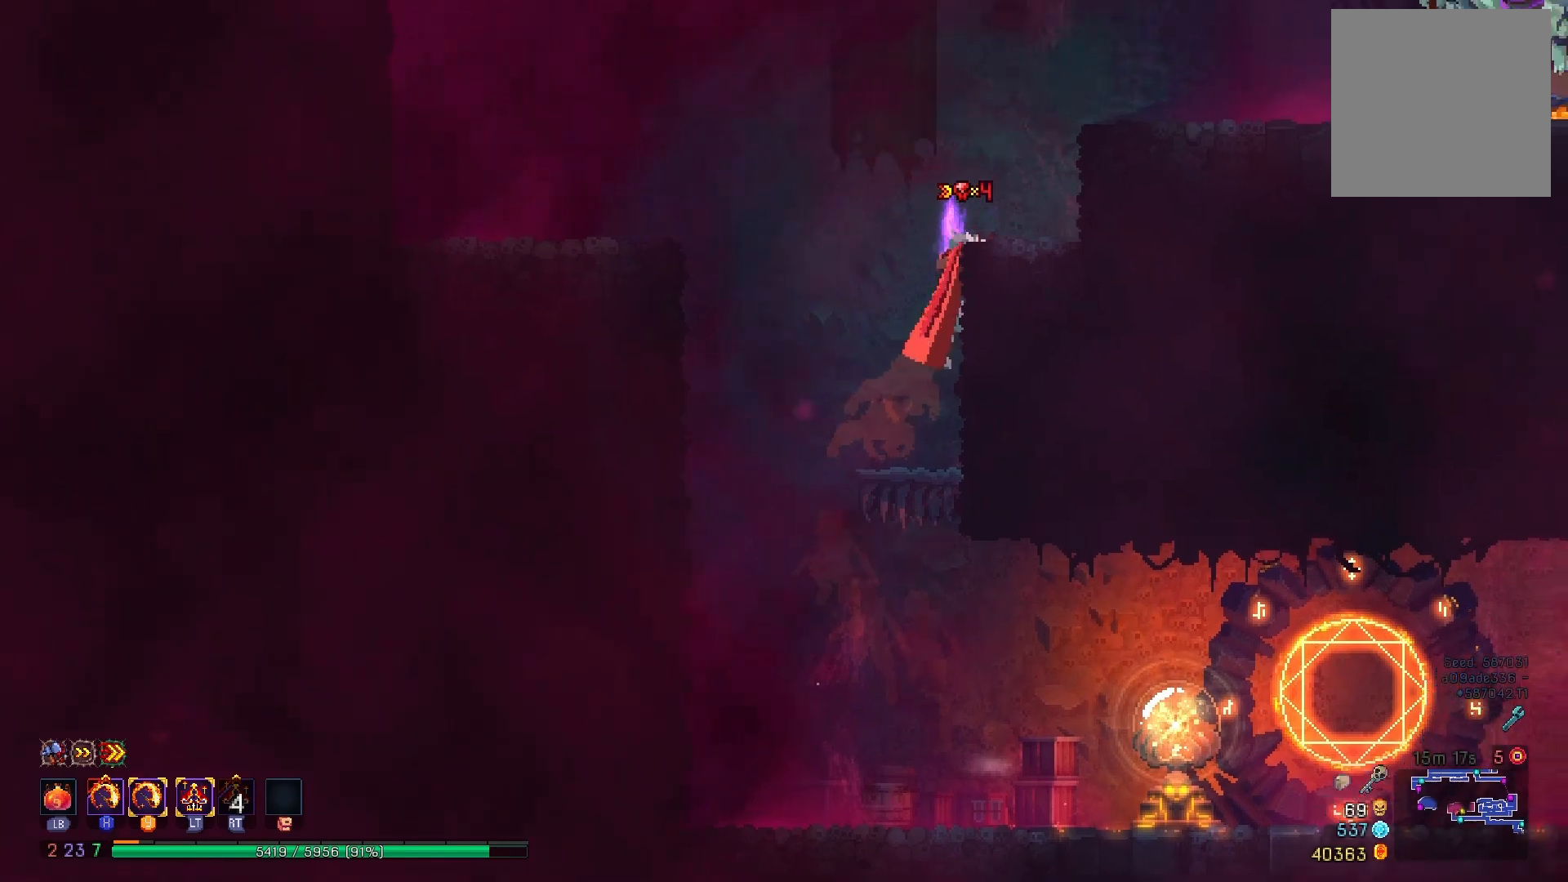
{"buttons": ["DPAD_RIGHT"], "right_stick": "center", "events": [[217, "A", "down"], [333, "A", "up"], [350, "A", "down"], [500, "A", "up"]]}
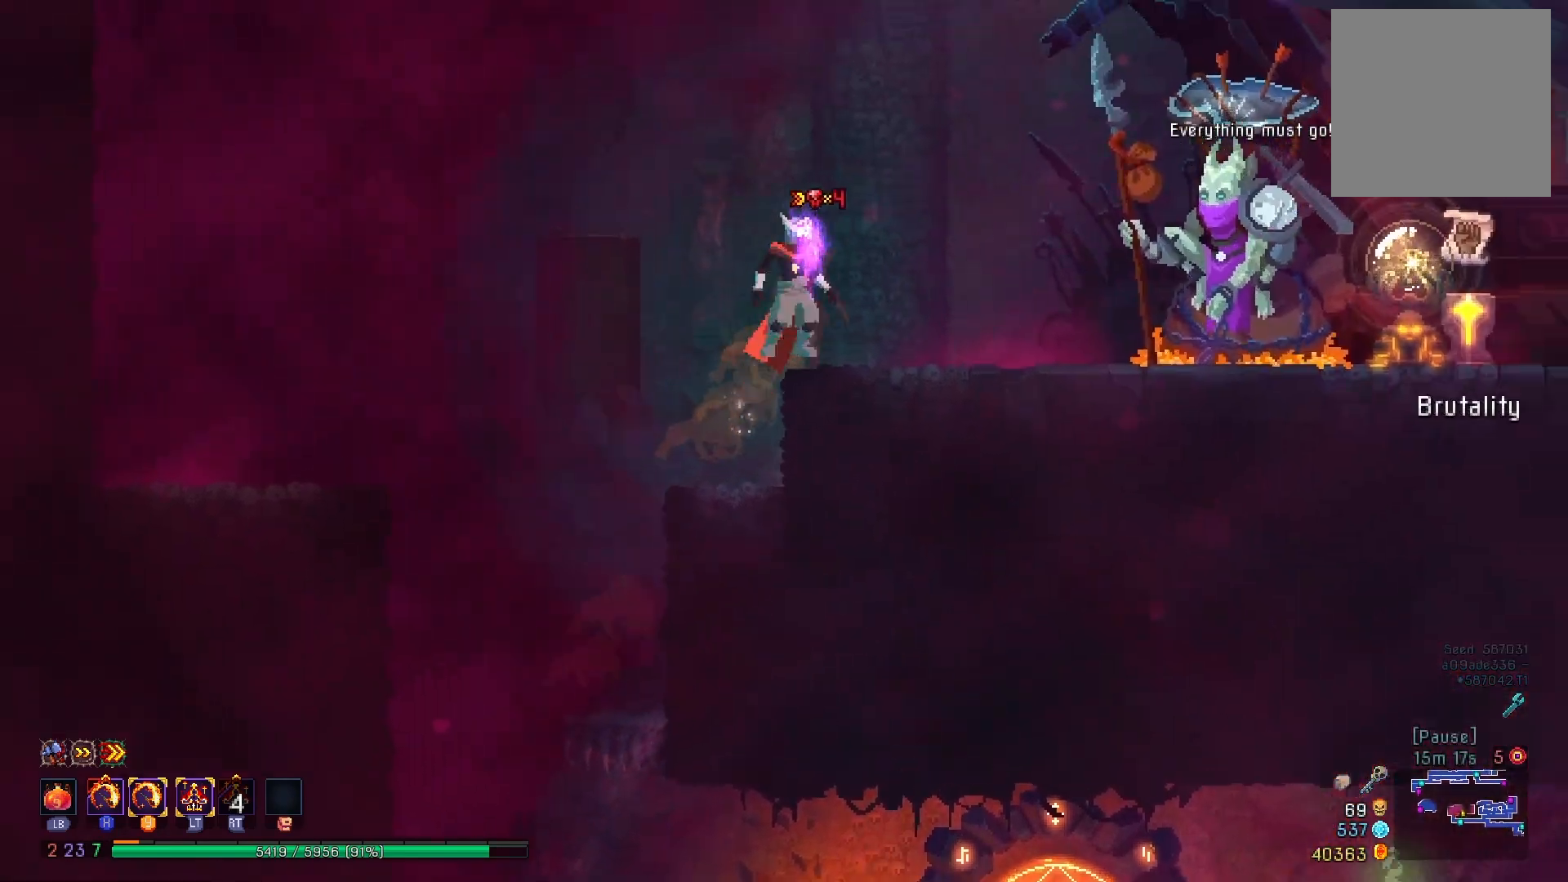
{"buttons": ["DPAD_RIGHT"], "right_stick": "center", "events": [[334, "B", "down"], [467, "B", "up"]]}
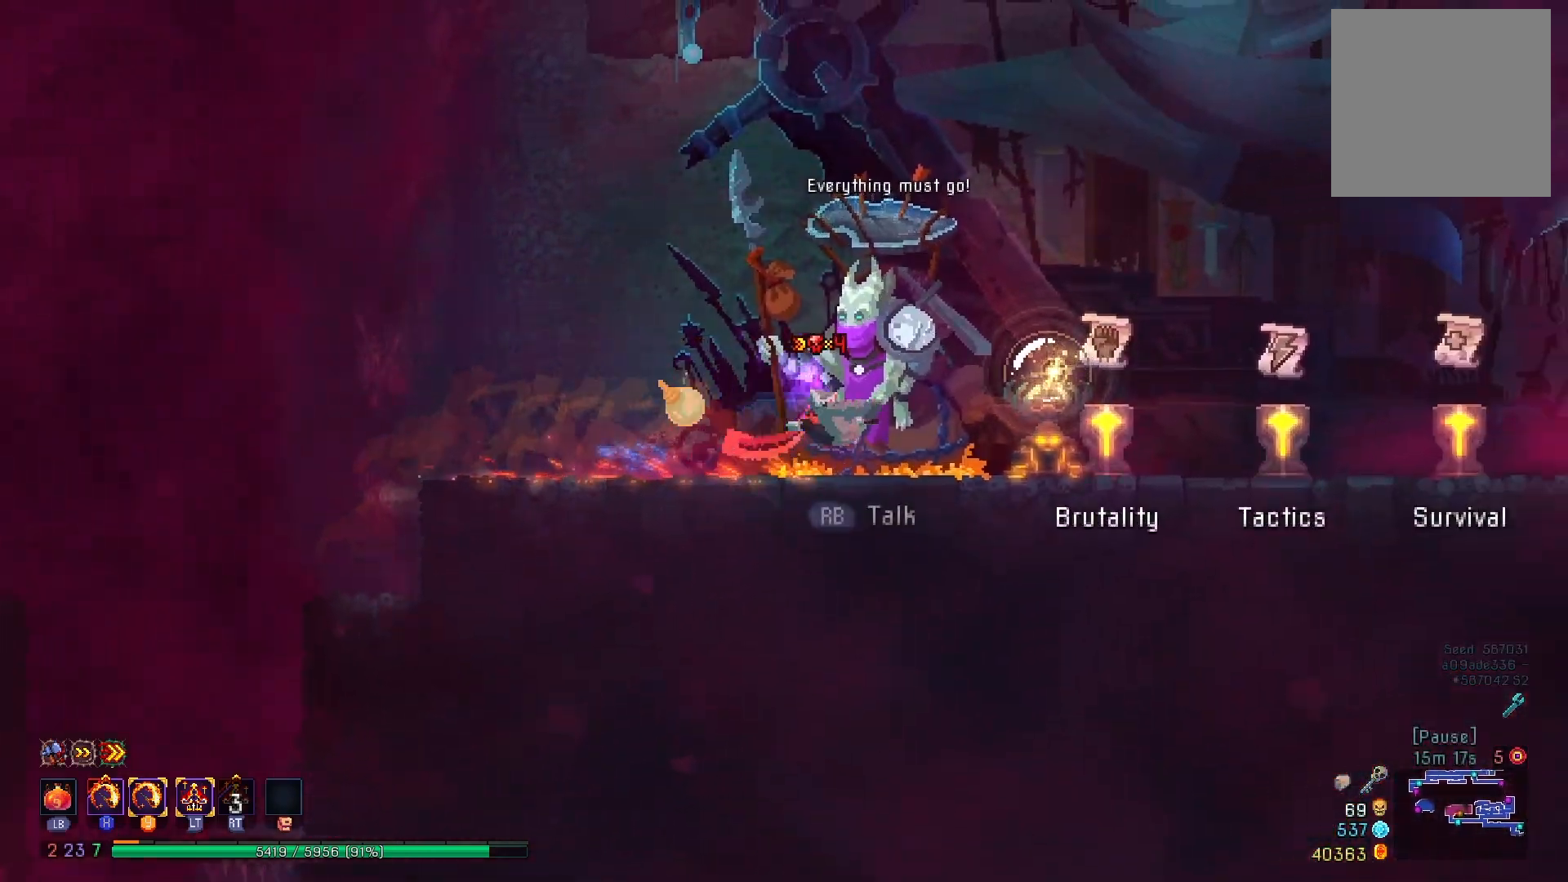
{"buttons": ["DPAD_RIGHT"], "right_stick": "left", "events": [[217, "right_stick", "left"]]}
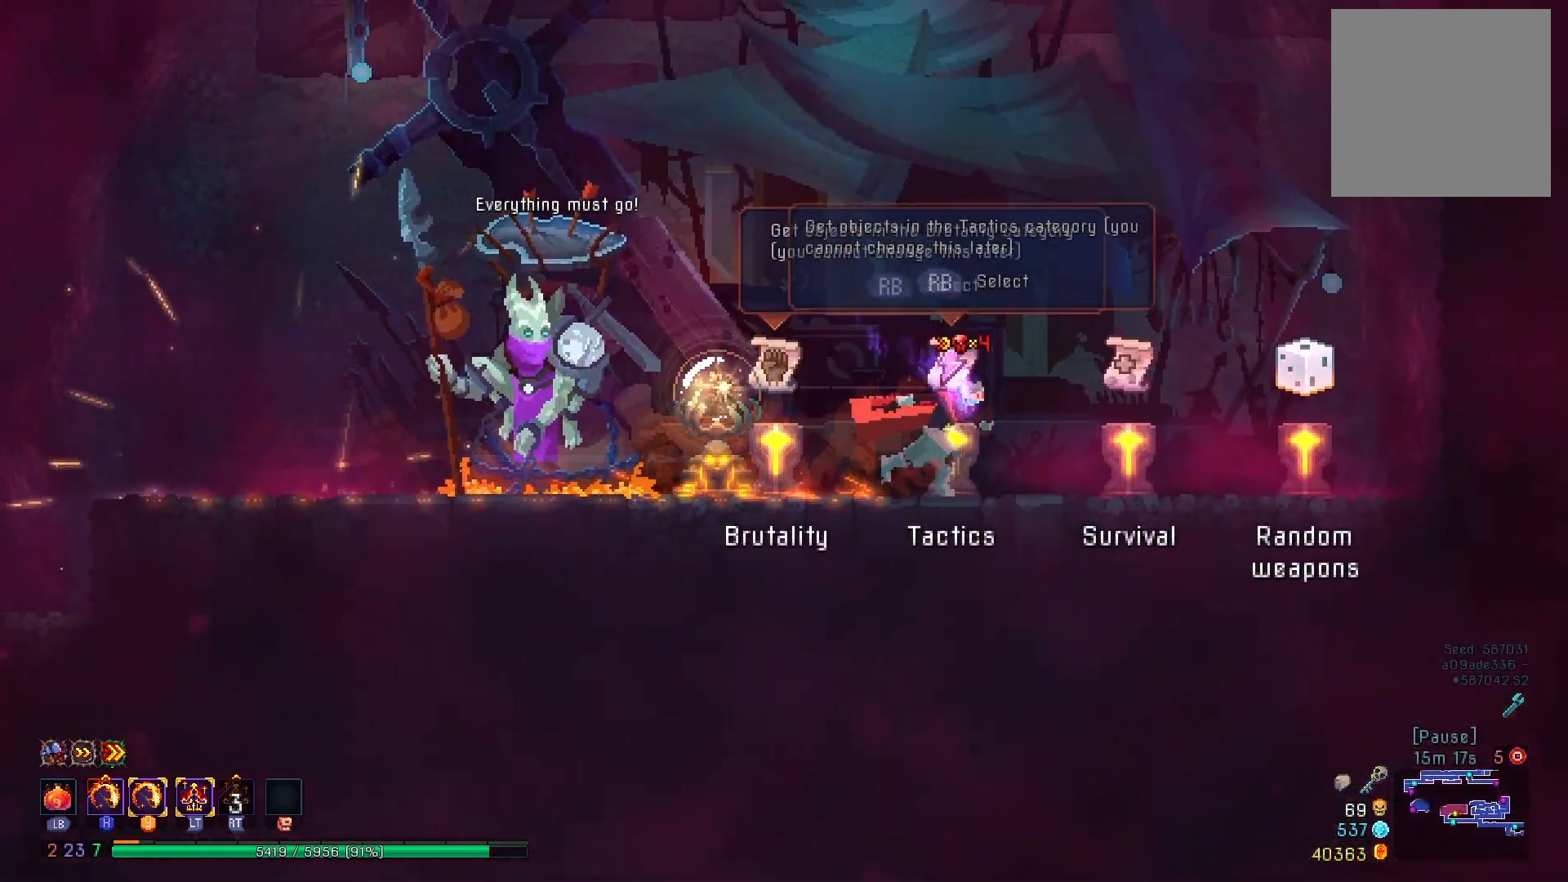
{"buttons": ["DPAD_LEFT"], "right_stick": "center", "events": [[34, "R1", "down"], [84, "DPAD_RIGHT", "up"], [117, "R1", "up"], [117, "right_stick", "center"], [184, "DPAD_LEFT", "down"], [234, "B", "down"], [334, "B", "up"]]}
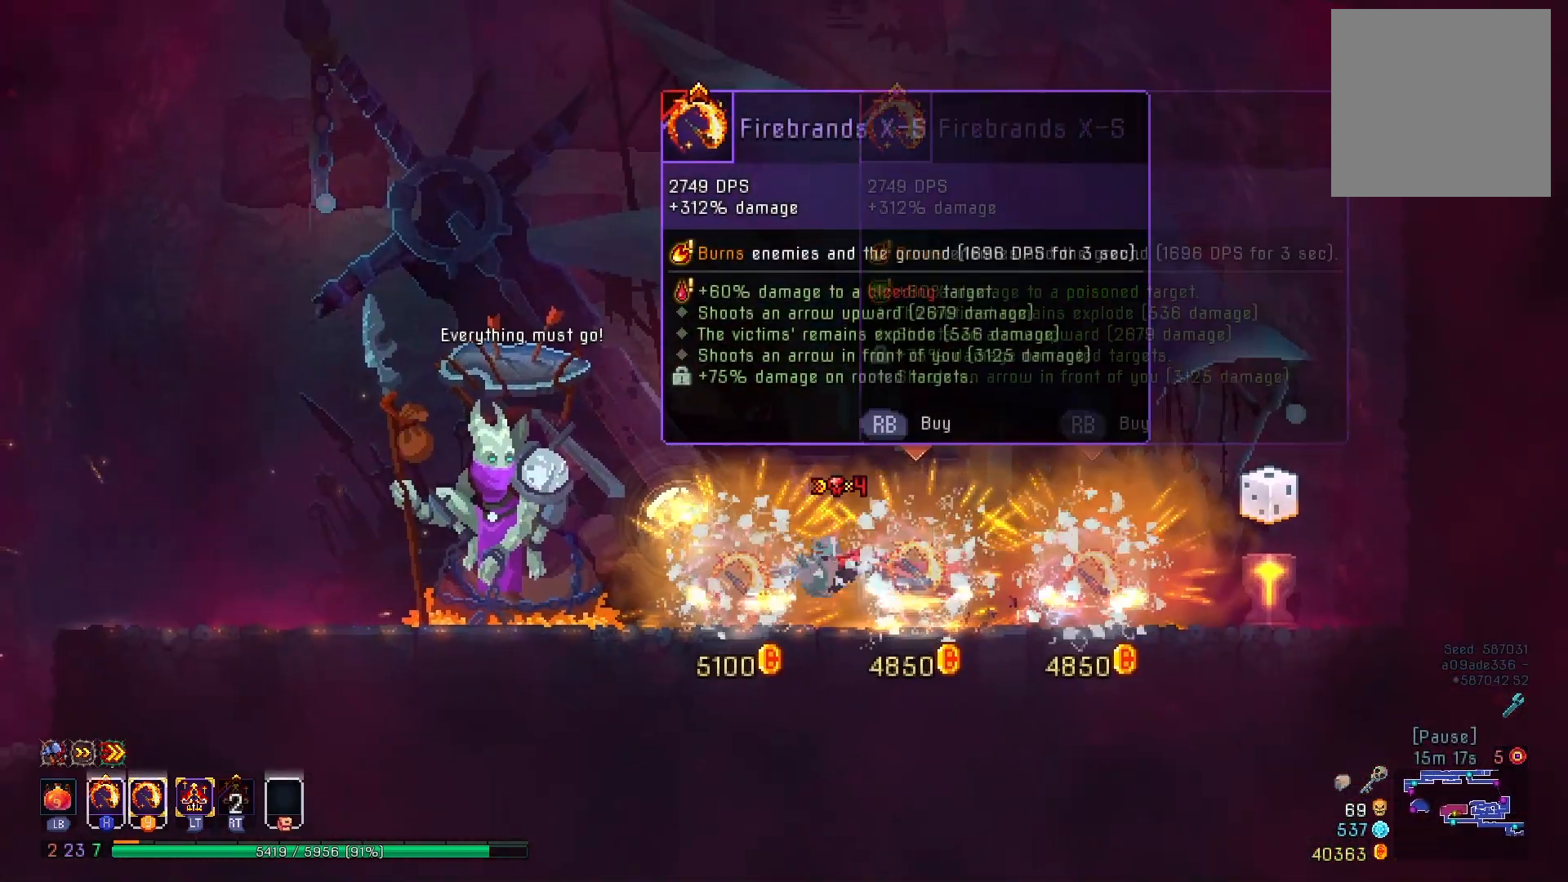
{"buttons": ["DPAD_LEFT"], "right_stick": "center", "events": [[117, "DPAD_LEFT", "up"], [484, "DPAD_LEFT", "down"]]}
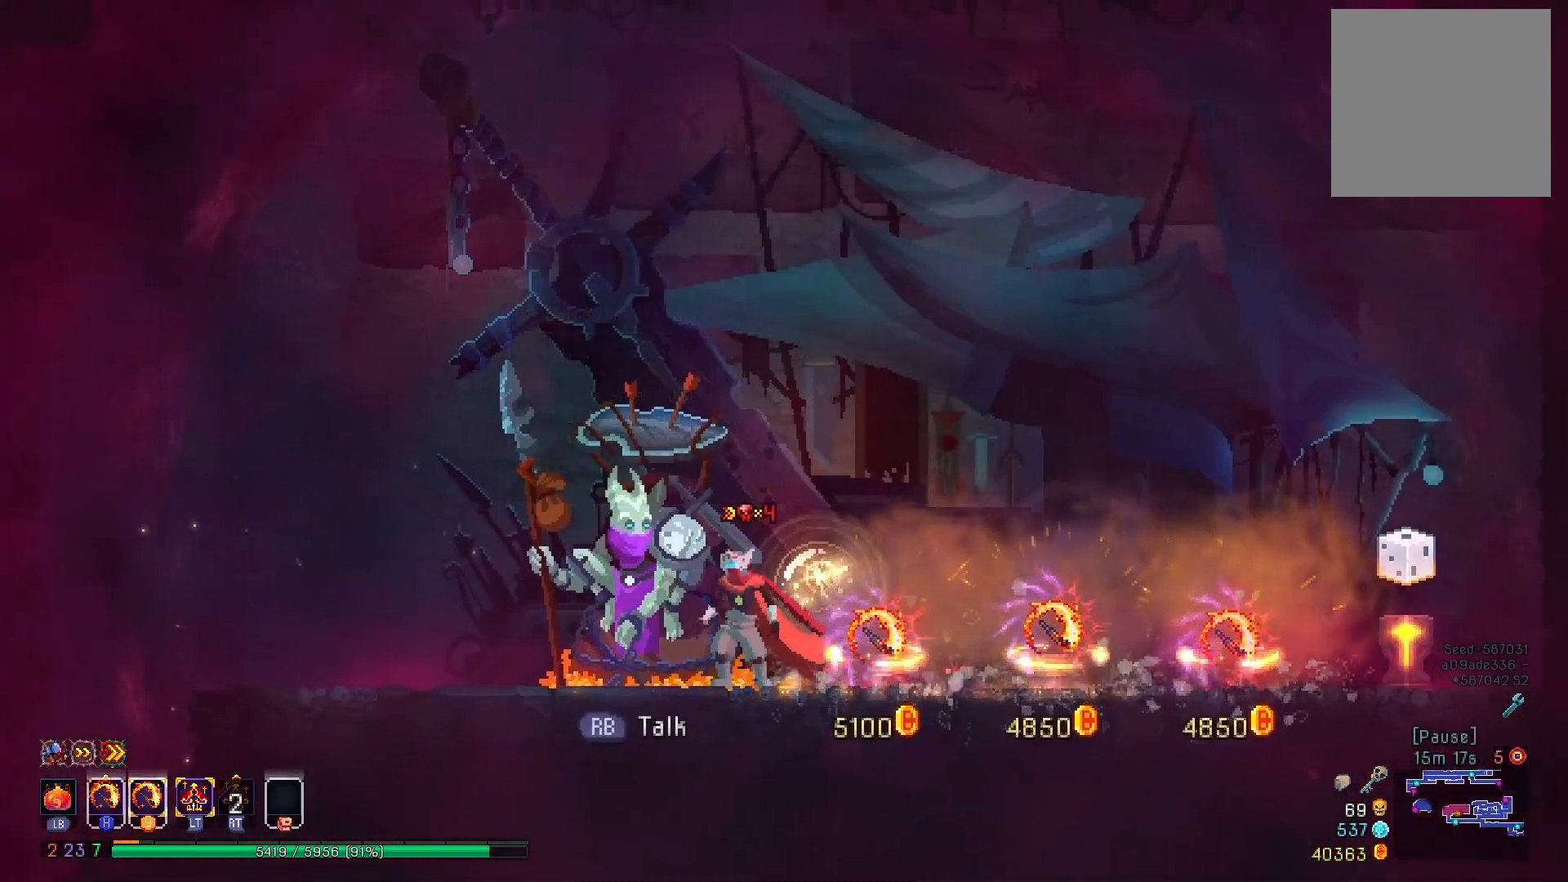
{"buttons": ["DPAD_LEFT"], "right_stick": "center", "events": [[117, "B", "down"], [200, "B", "up"], [267, "B", "down"], [401, "B", "up"]]}
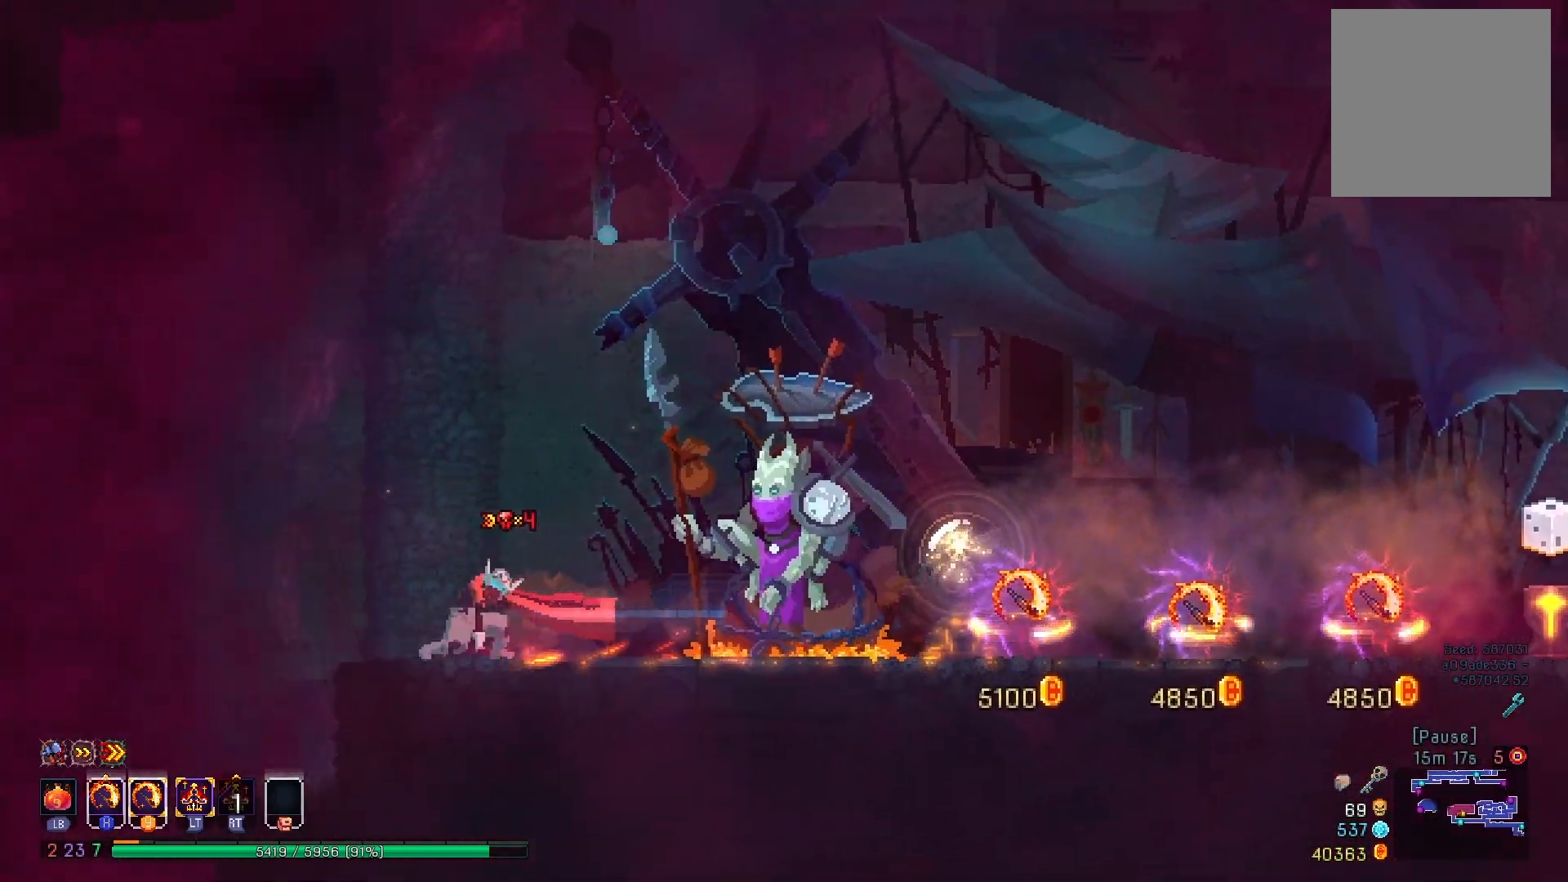
{"buttons": ["DPAD_LEFT"], "right_stick": "down", "events": [[33, "right_stick", "down-left"], [317, "right_stick", "down"]]}
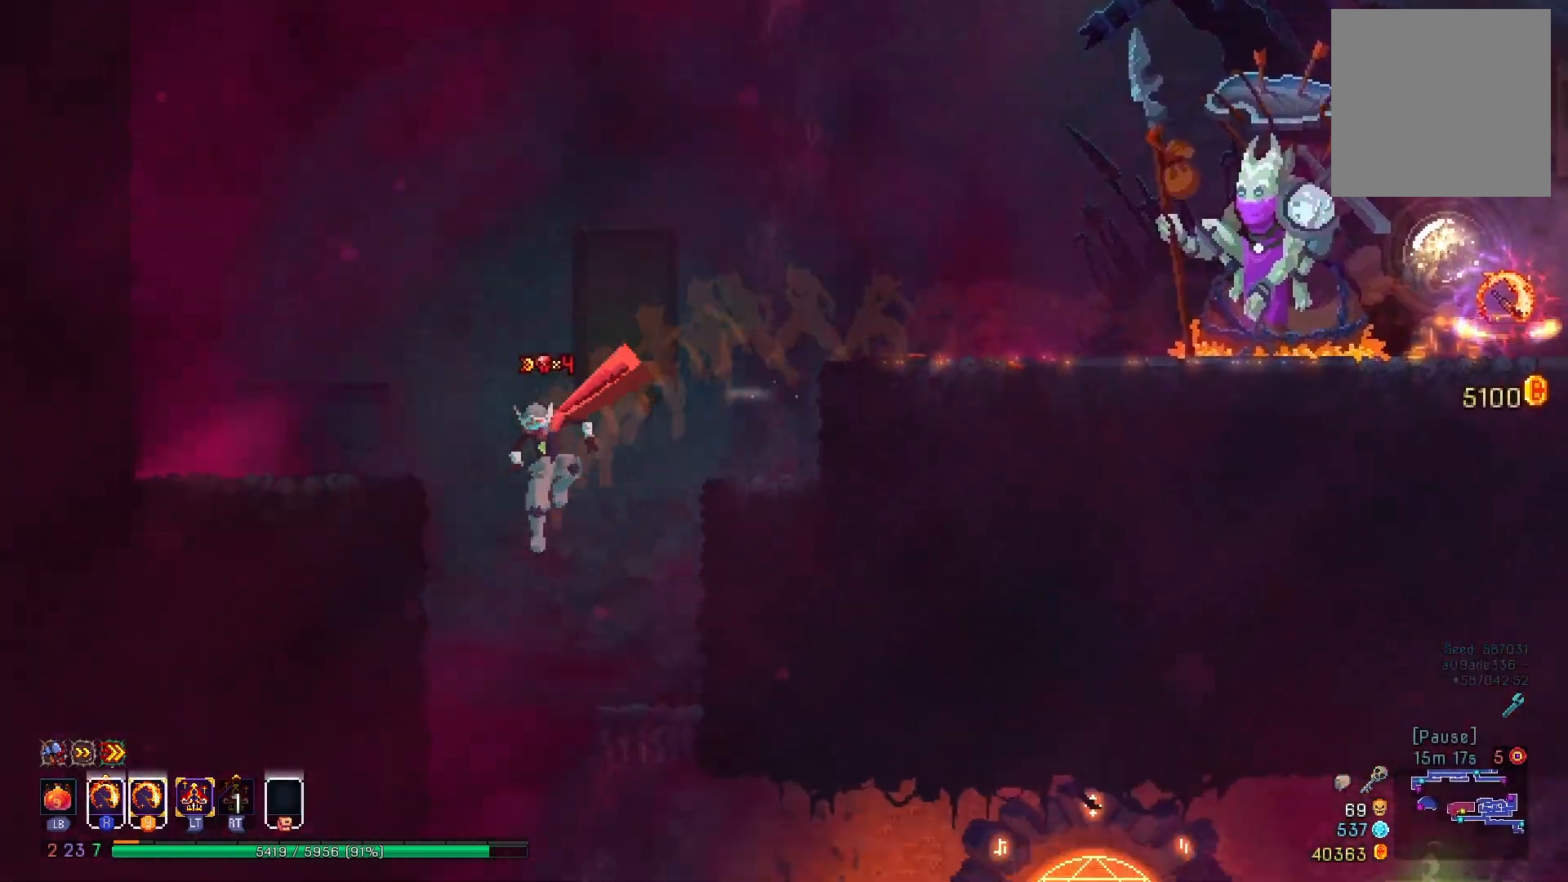
{"buttons": ["DPAD_RIGHT"], "right_stick": "center", "events": [[17, "right_stick", "center"], [67, "DPAD_DOWN", "down"], [67, "DPAD_LEFT", "up"], [150, "A", "down"], [217, "B", "down"], [217, "DPAD_RIGHT", "down"], [234, "A", "up"], [301, "DPAD_DOWN", "up"], [401, "B", "up"]]}
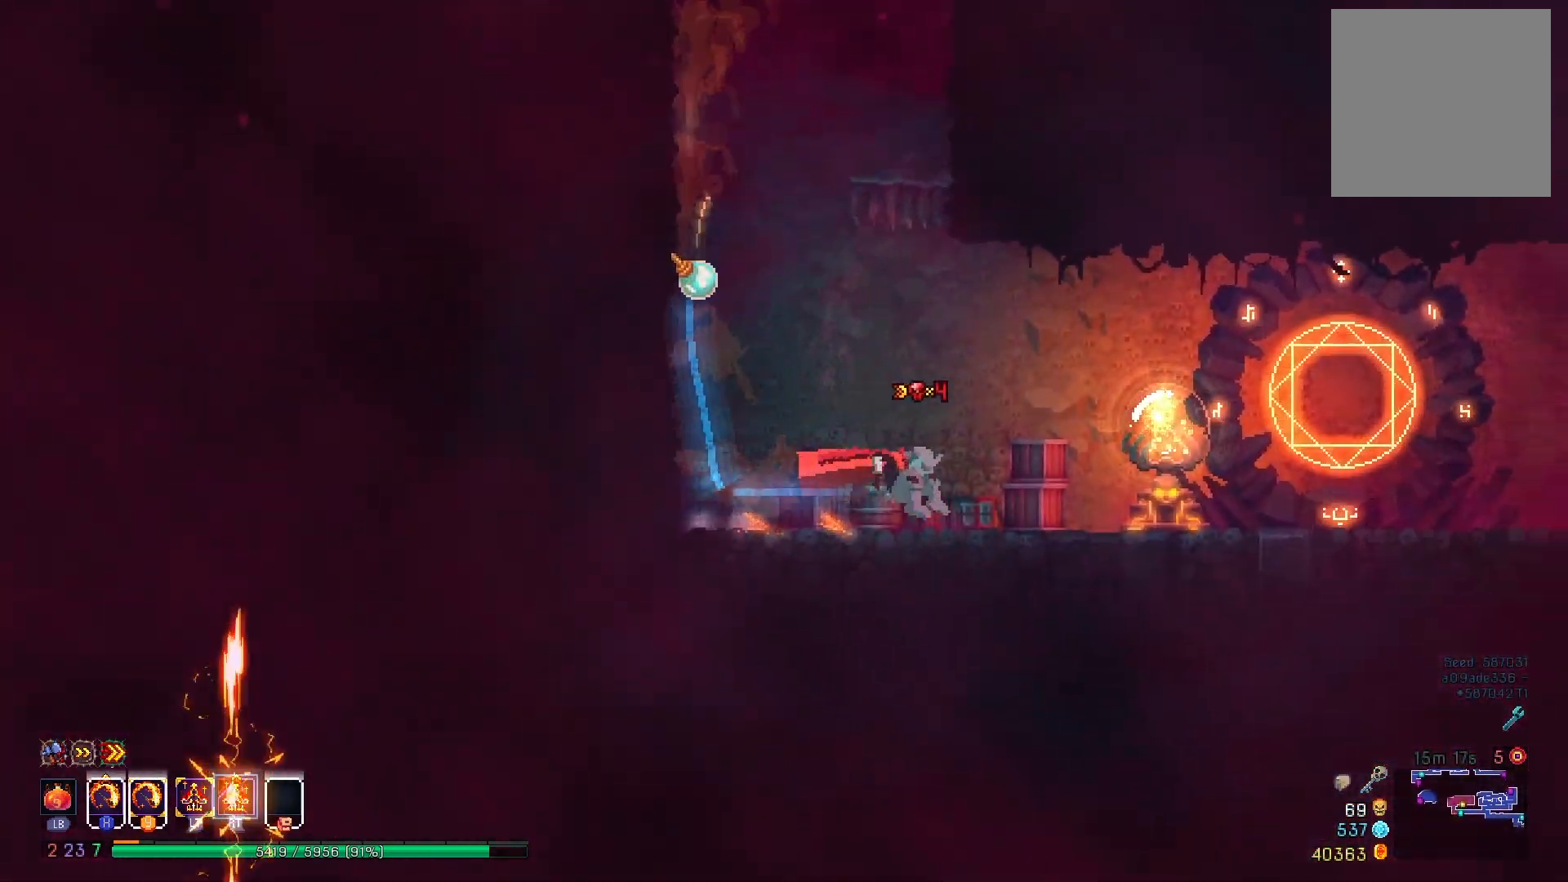
{"buttons": ["R1", "DPAD_RIGHT"], "right_stick": "center", "events": [[484, "R1", "down"]]}
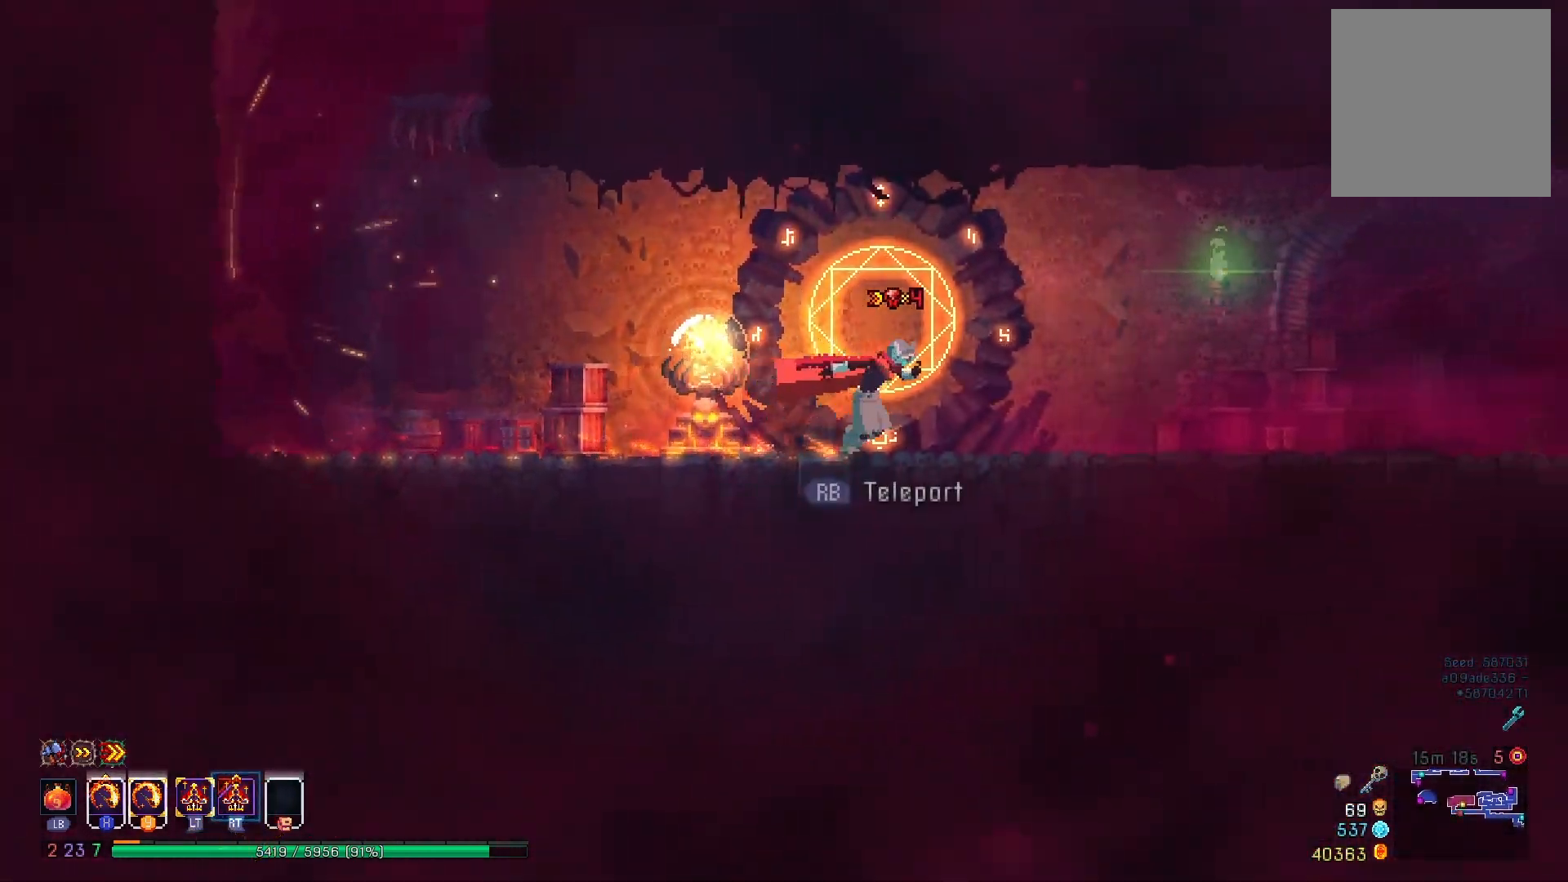
{"buttons": [], "right_stick": "center", "events": [[117, "DPAD_RIGHT", "up"], [117, "R1", "up"], [234, "DPAD_RIGHT", "down"], [367, "DPAD_RIGHT", "up"]]}
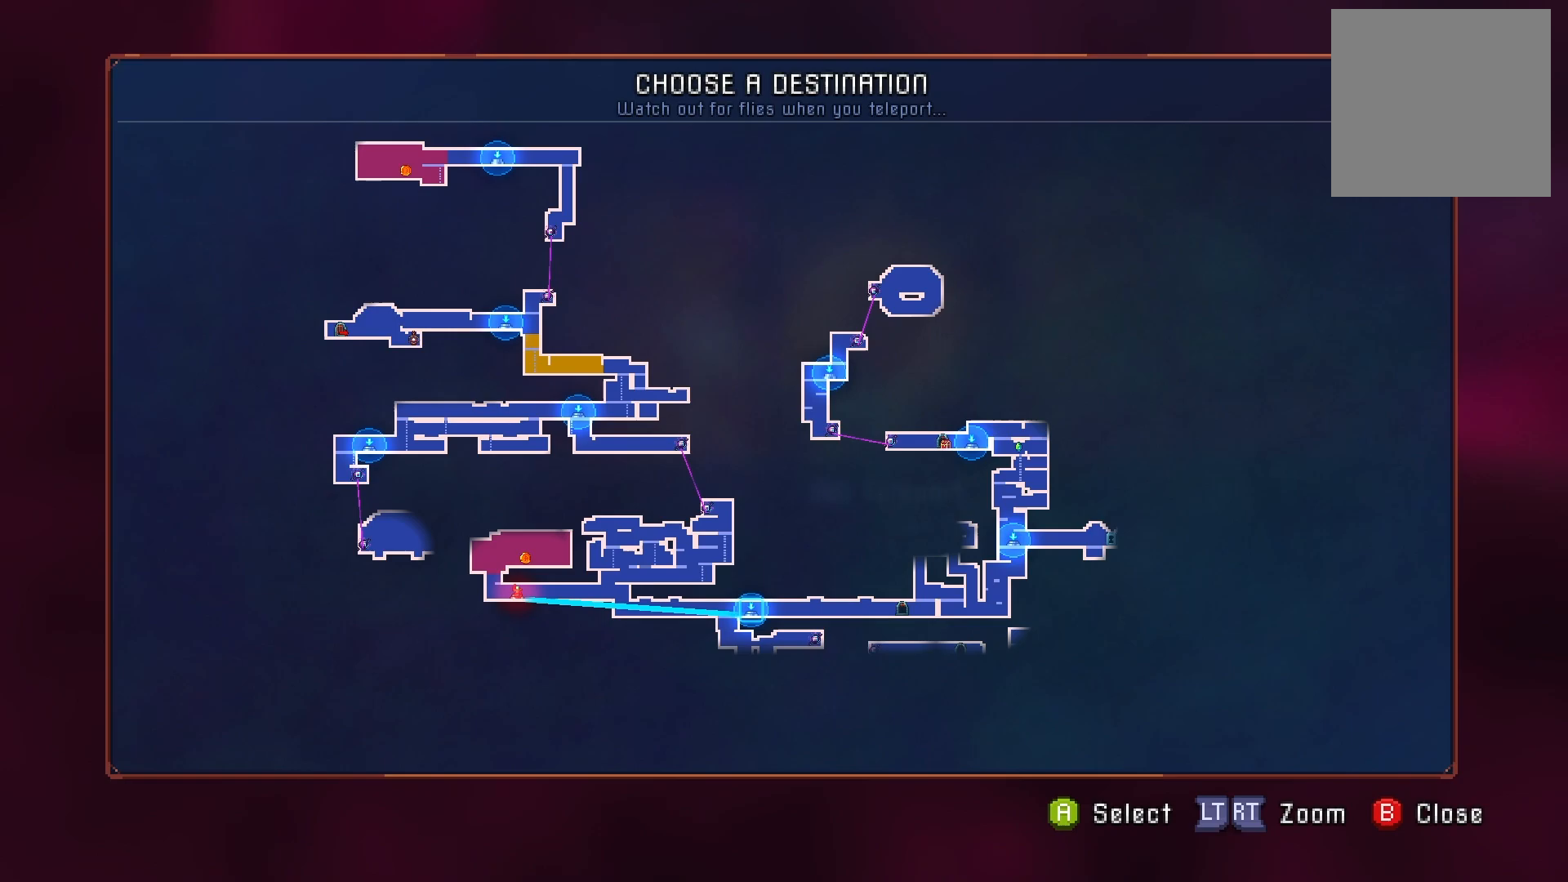
{"buttons": [], "right_stick": "center", "events": []}
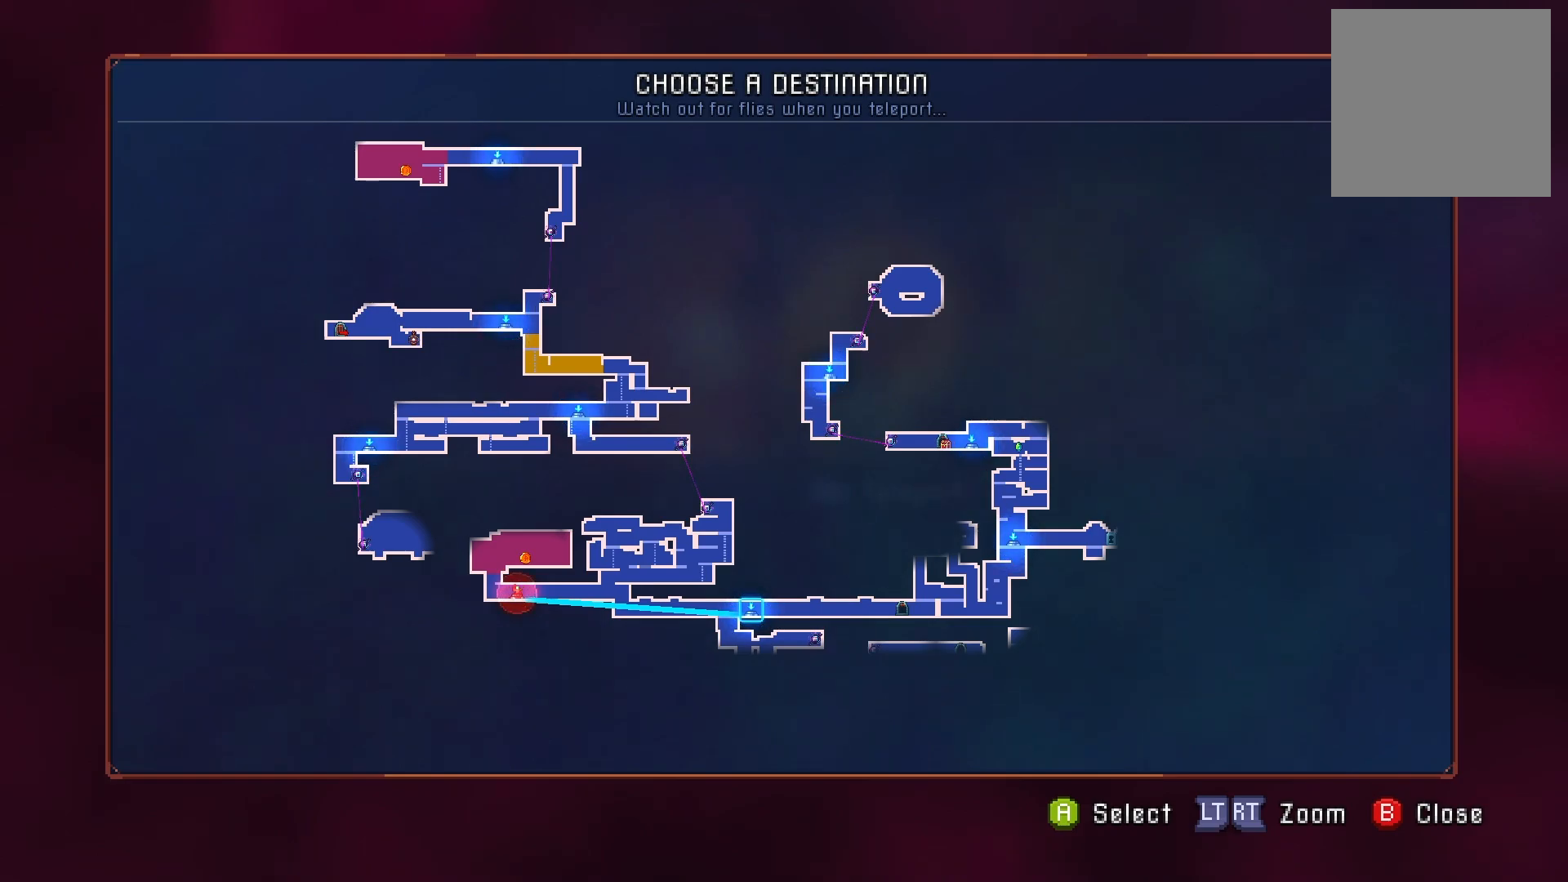
{"buttons": [], "right_stick": "center", "events": [[284, "DPAD_RIGHT", "down"], [401, "DPAD_RIGHT", "up"]]}
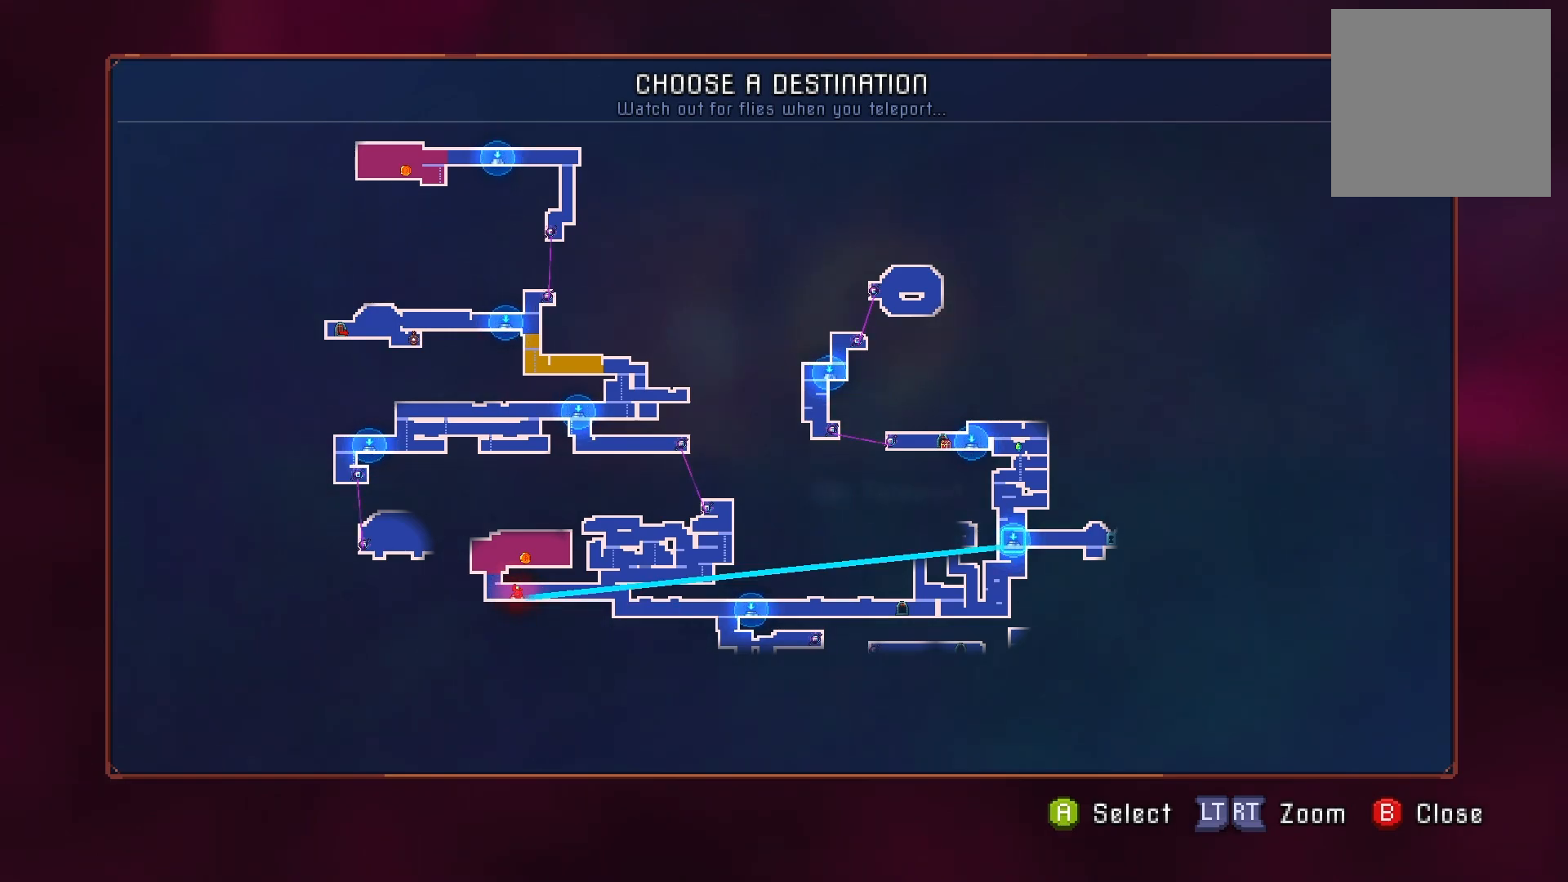
{"buttons": [], "right_stick": "center", "events": []}
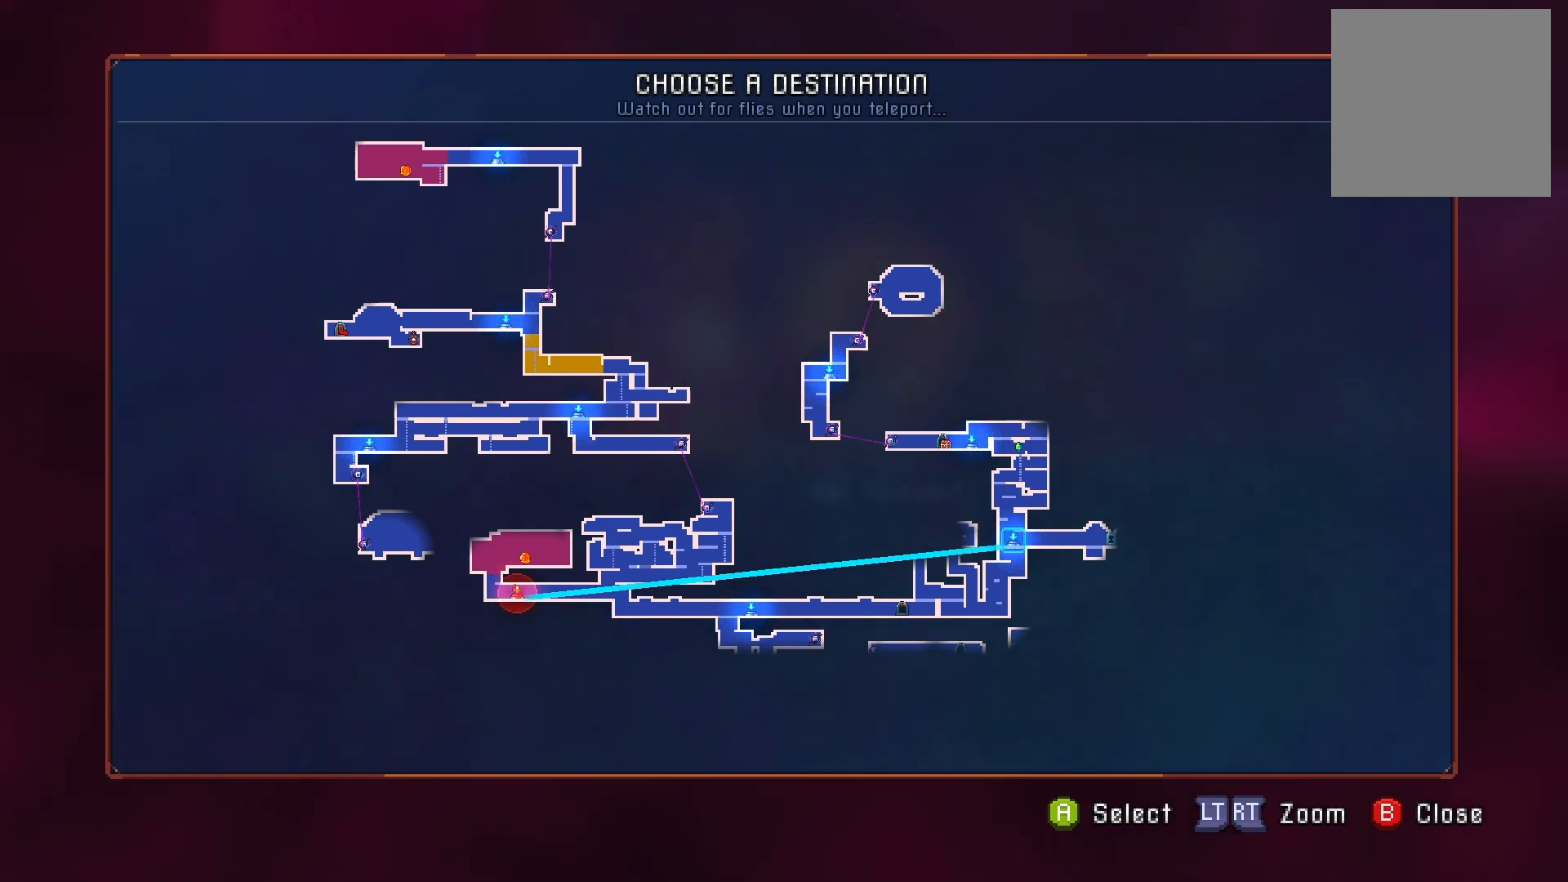
{"buttons": [], "right_stick": "center", "events": []}
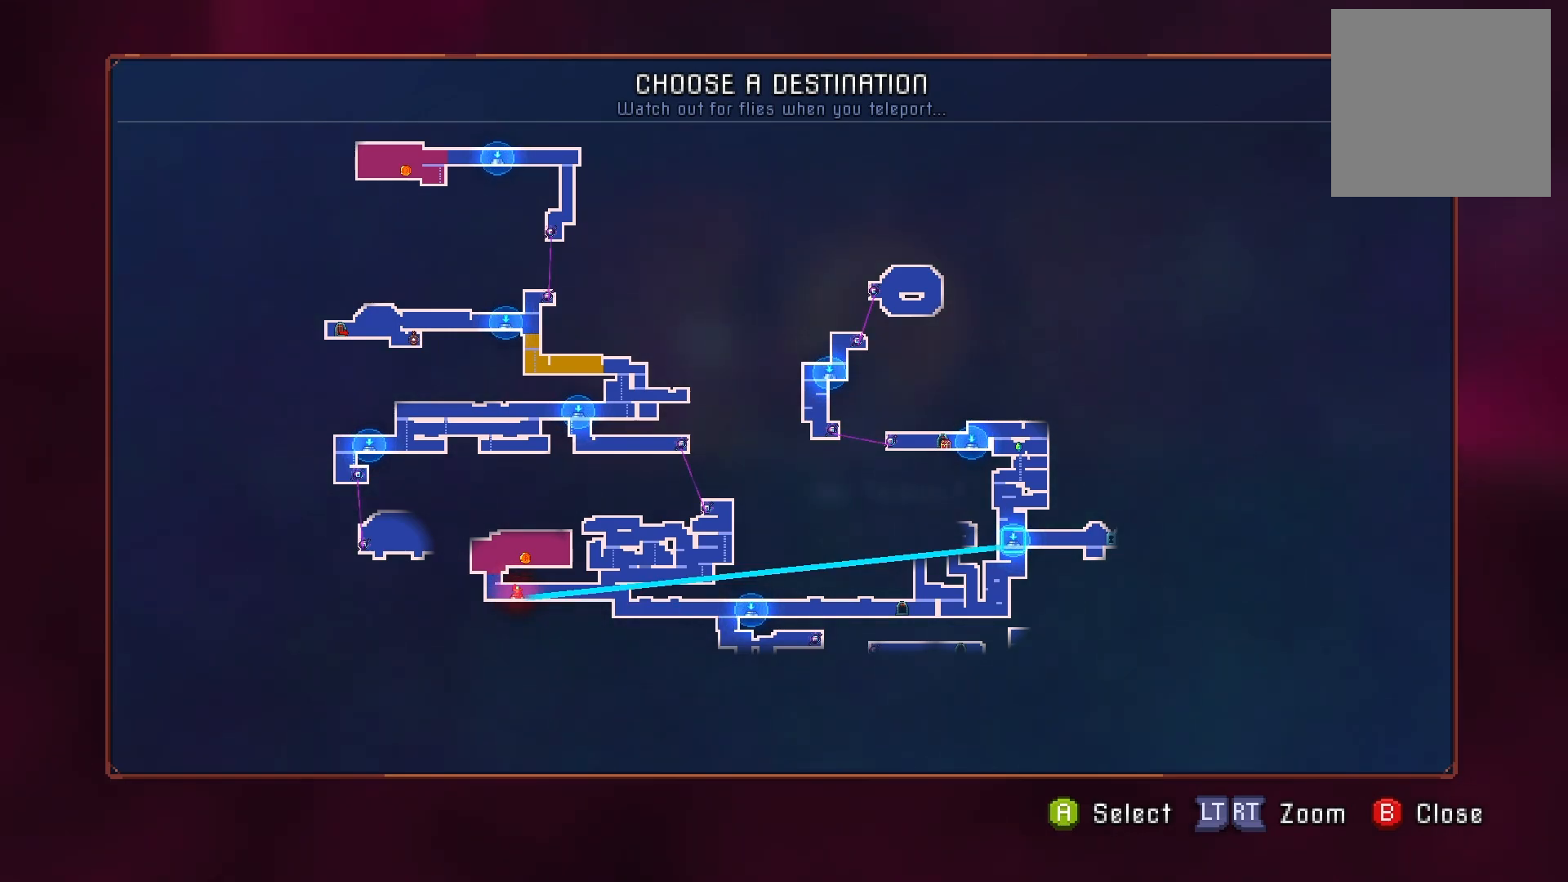
{"buttons": [], "right_stick": "center", "events": [[350, "A", "down"], [451, "A", "up"]]}
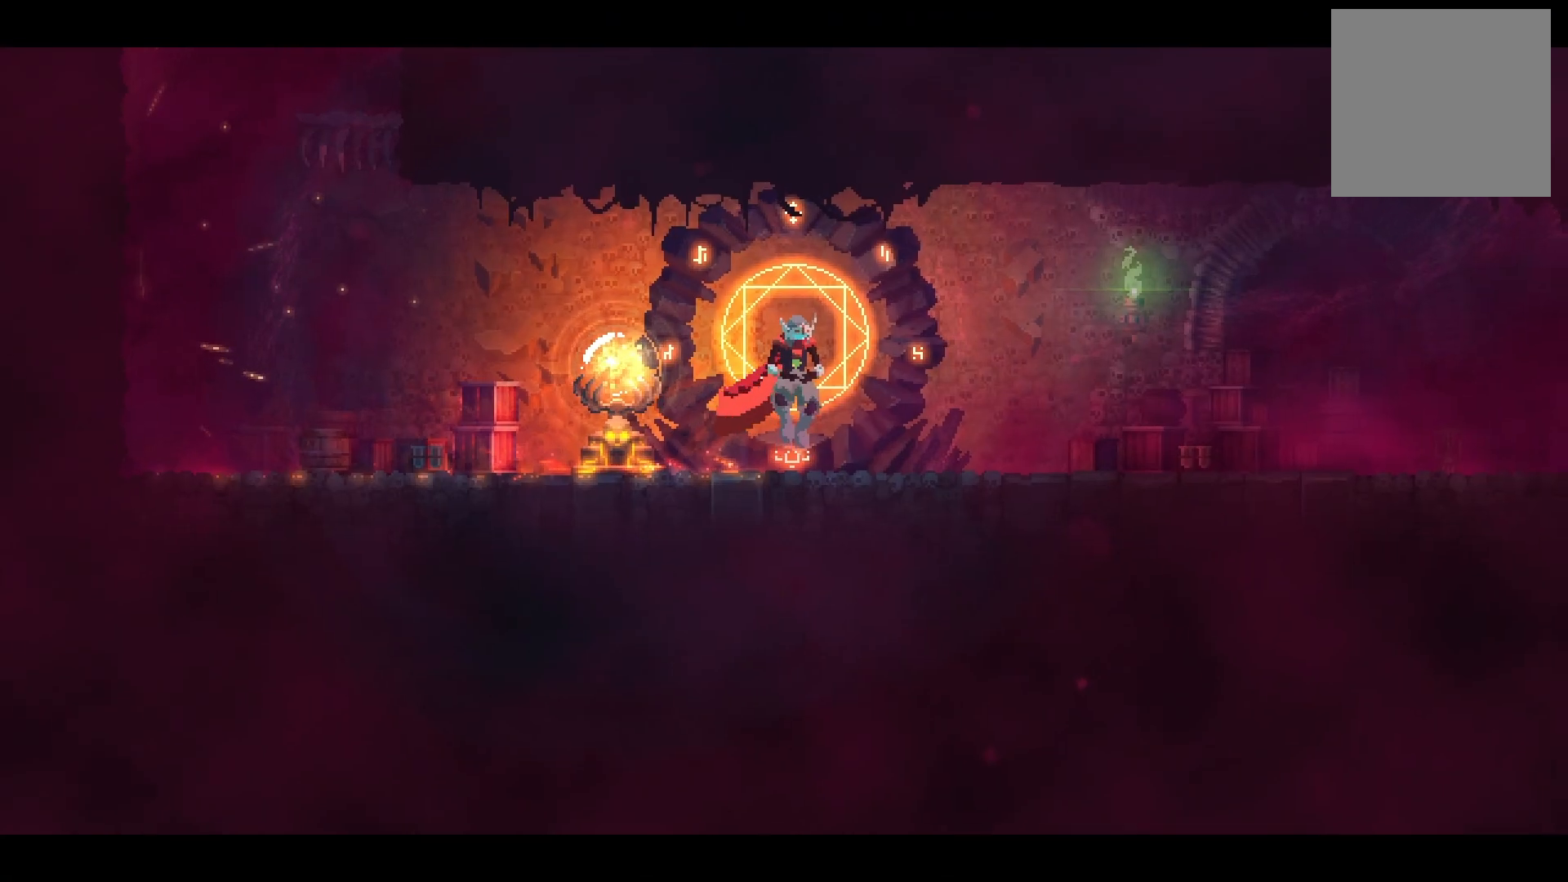
{"buttons": [], "right_stick": "center", "events": []}
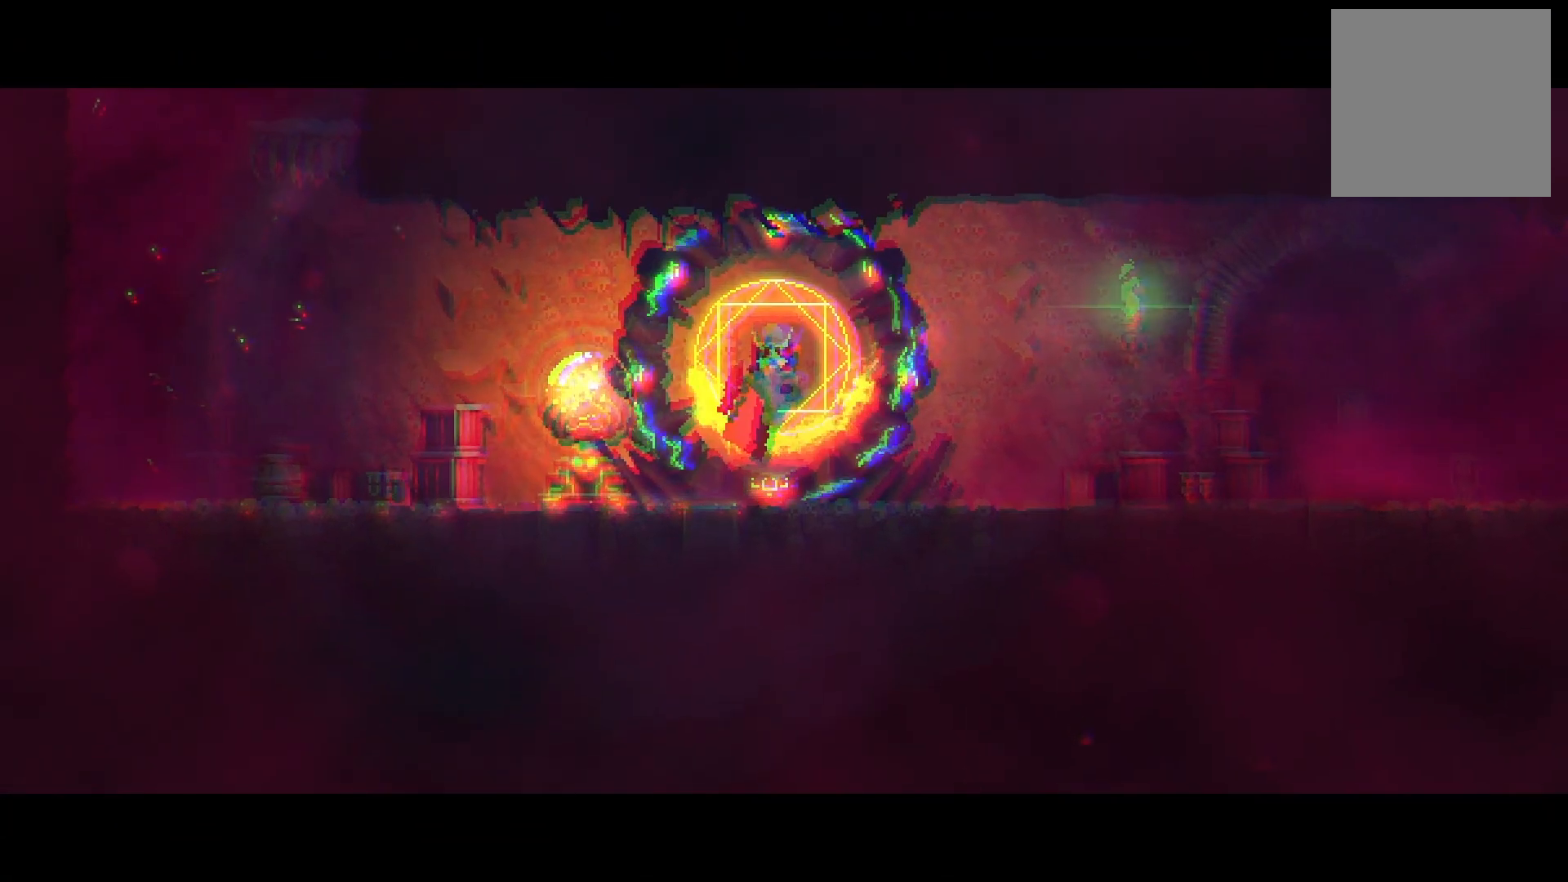
{"buttons": ["DPAD_RIGHT"], "right_stick": "center", "events": [[184, "DPAD_RIGHT", "down"]]}
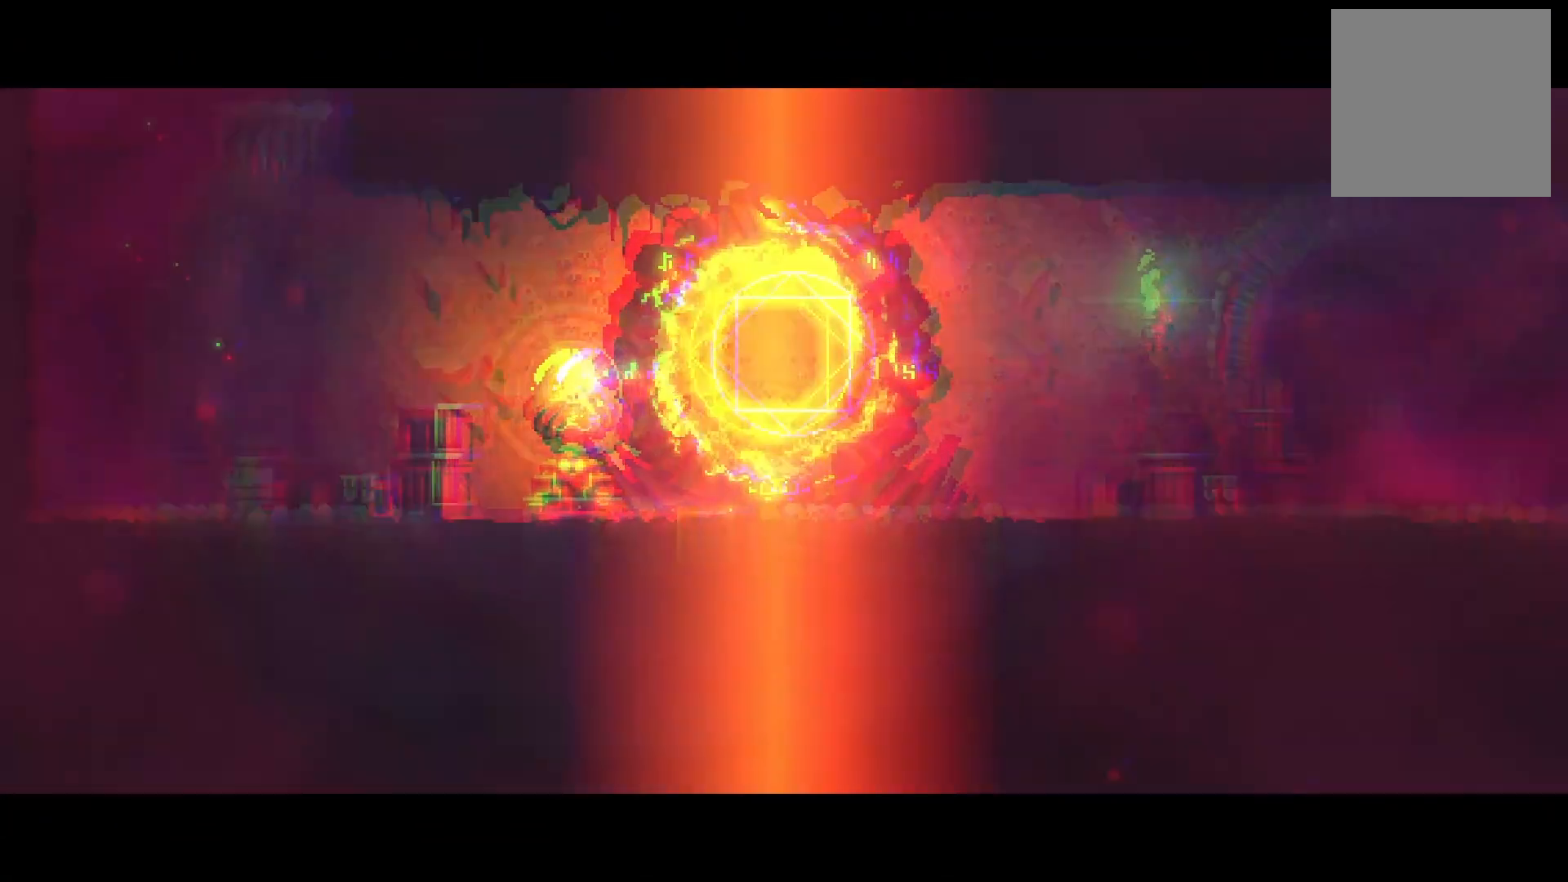
{"buttons": ["DPAD_RIGHT"], "right_stick": "center", "events": []}
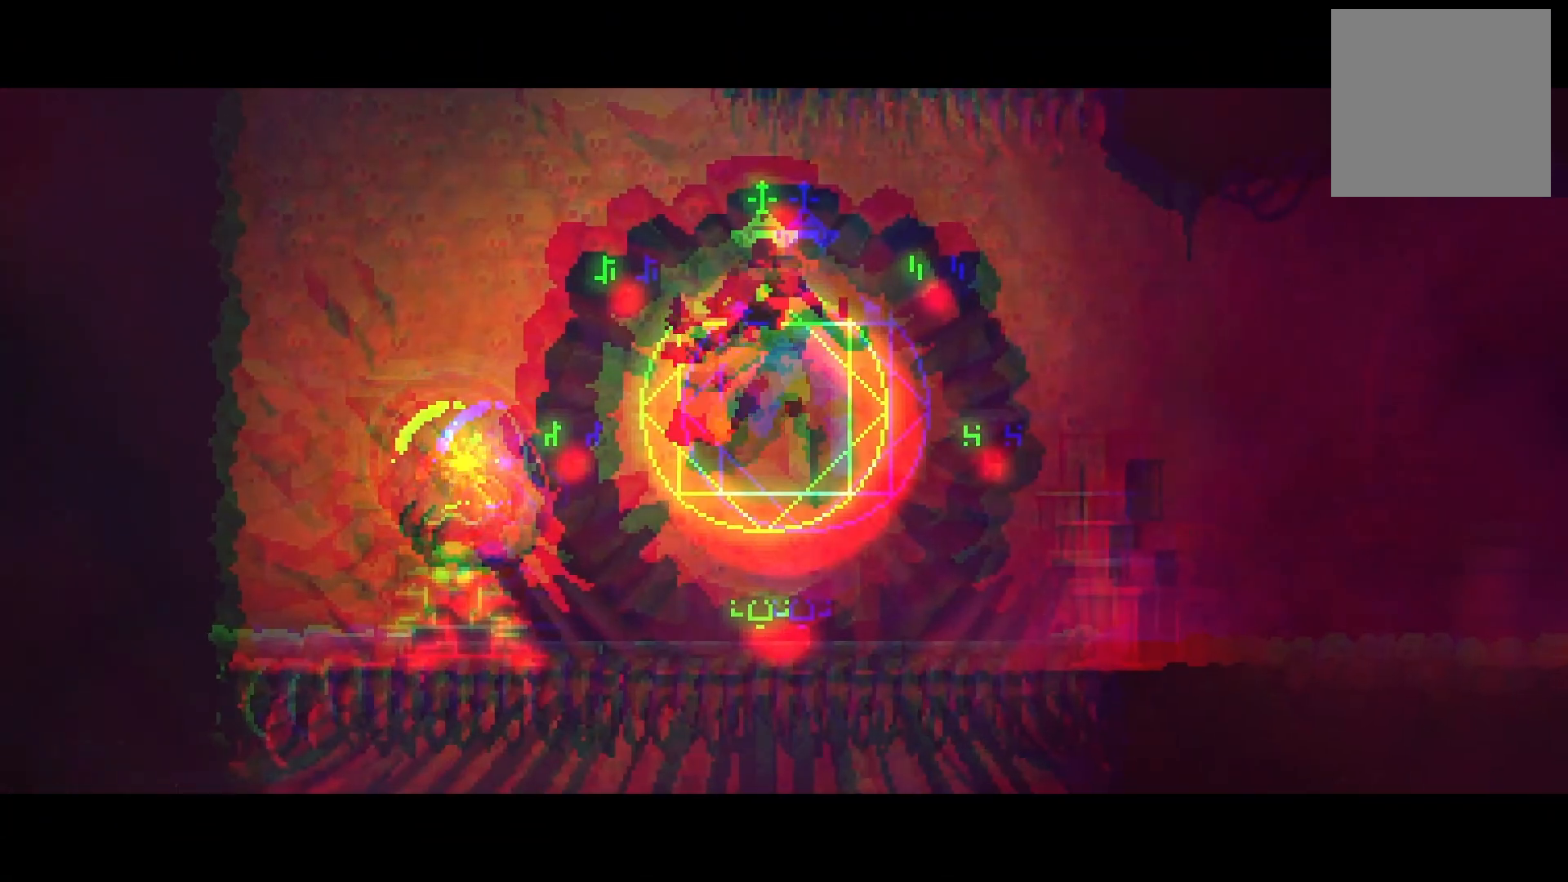
{"buttons": ["DPAD_RIGHT"], "right_stick": "center", "events": []}